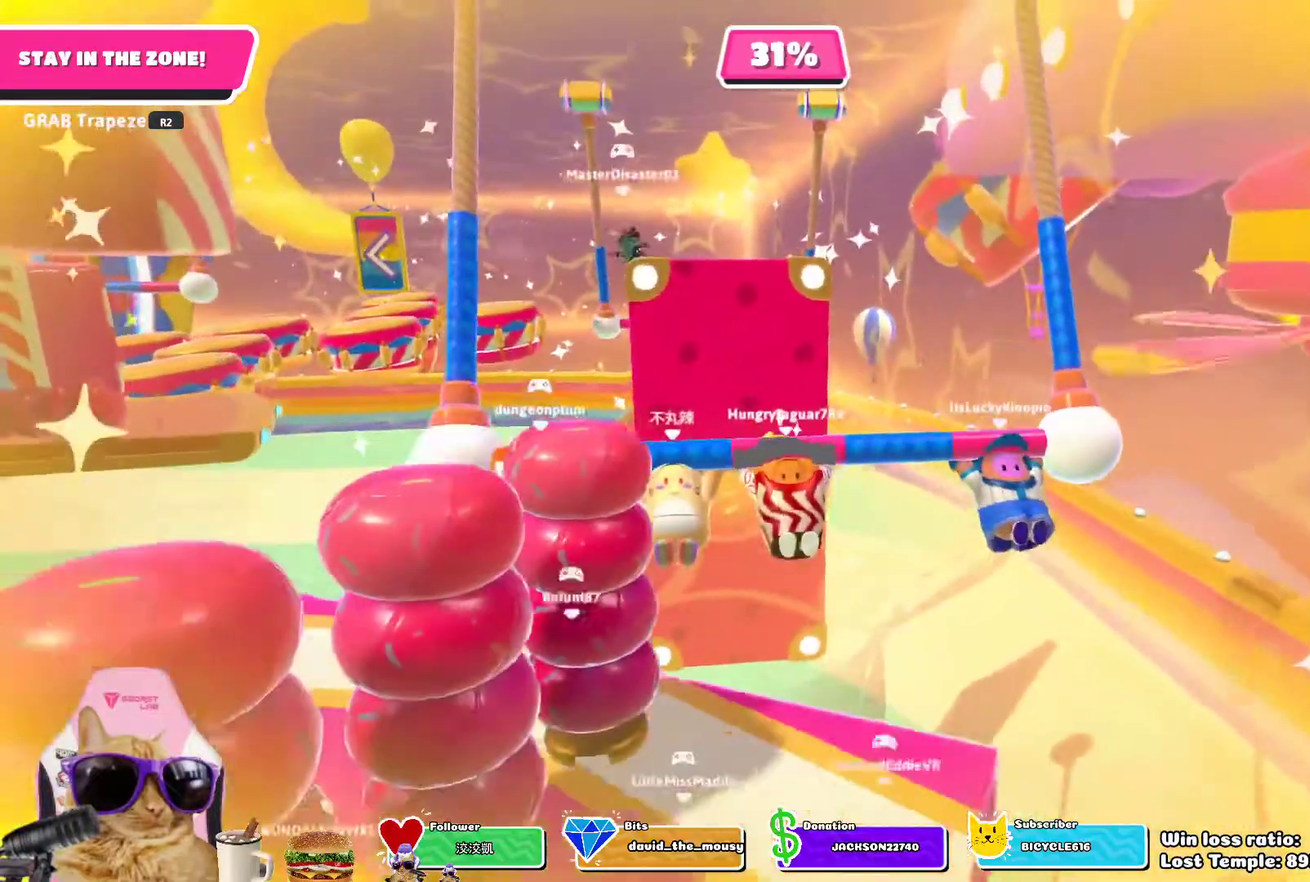
Gameplay with a controller (PlayStation layout); each line is a JSON object with the inputs held at the frame after it (dt_ms = milliseconds from this image to that frame). "events" lists button and stick changes between this image and that frame as [ms after this image, input, new state], when the widget could be followed in between.
{"dt_ms": 400, "buttons": ["R2"], "left_stick": "center", "right_stick": "center", "events": [[133, "right_stick", "left"], [250, "right_stick", "center"]]}
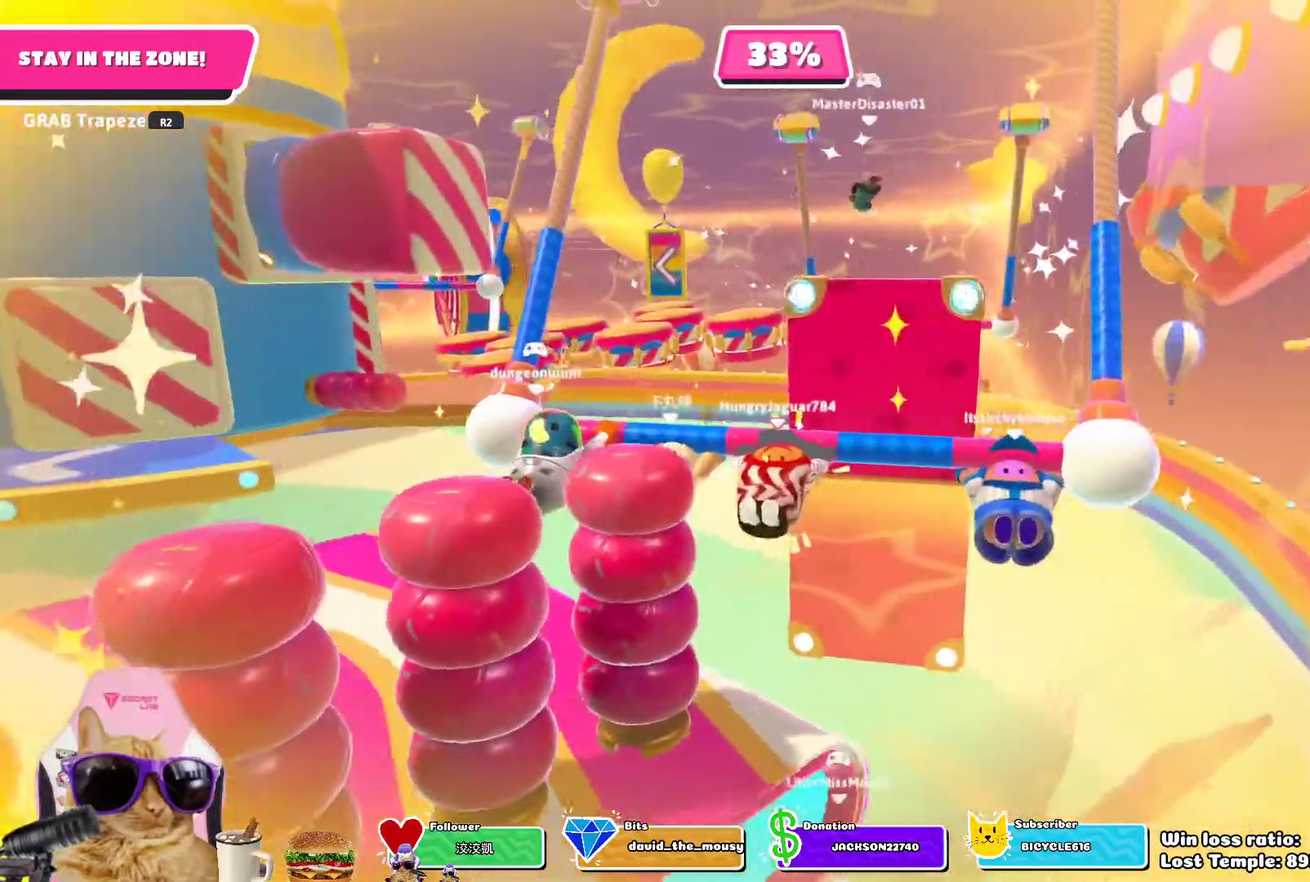
{"dt_ms": 400, "buttons": ["R2"], "left_stick": "center", "right_stick": "center", "events": []}
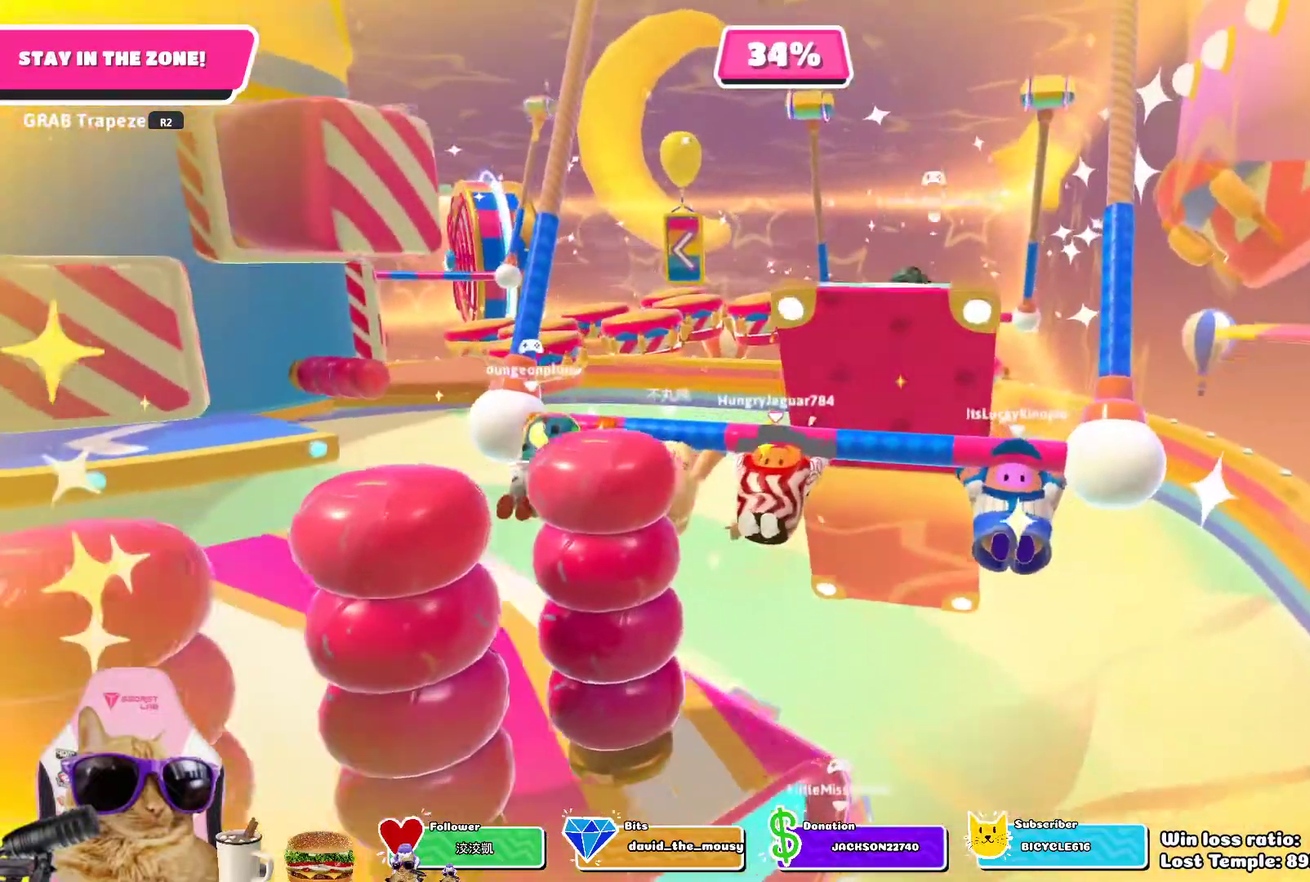
{"dt_ms": 600, "buttons": ["R2"], "left_stick": "center", "right_stick": "center", "events": []}
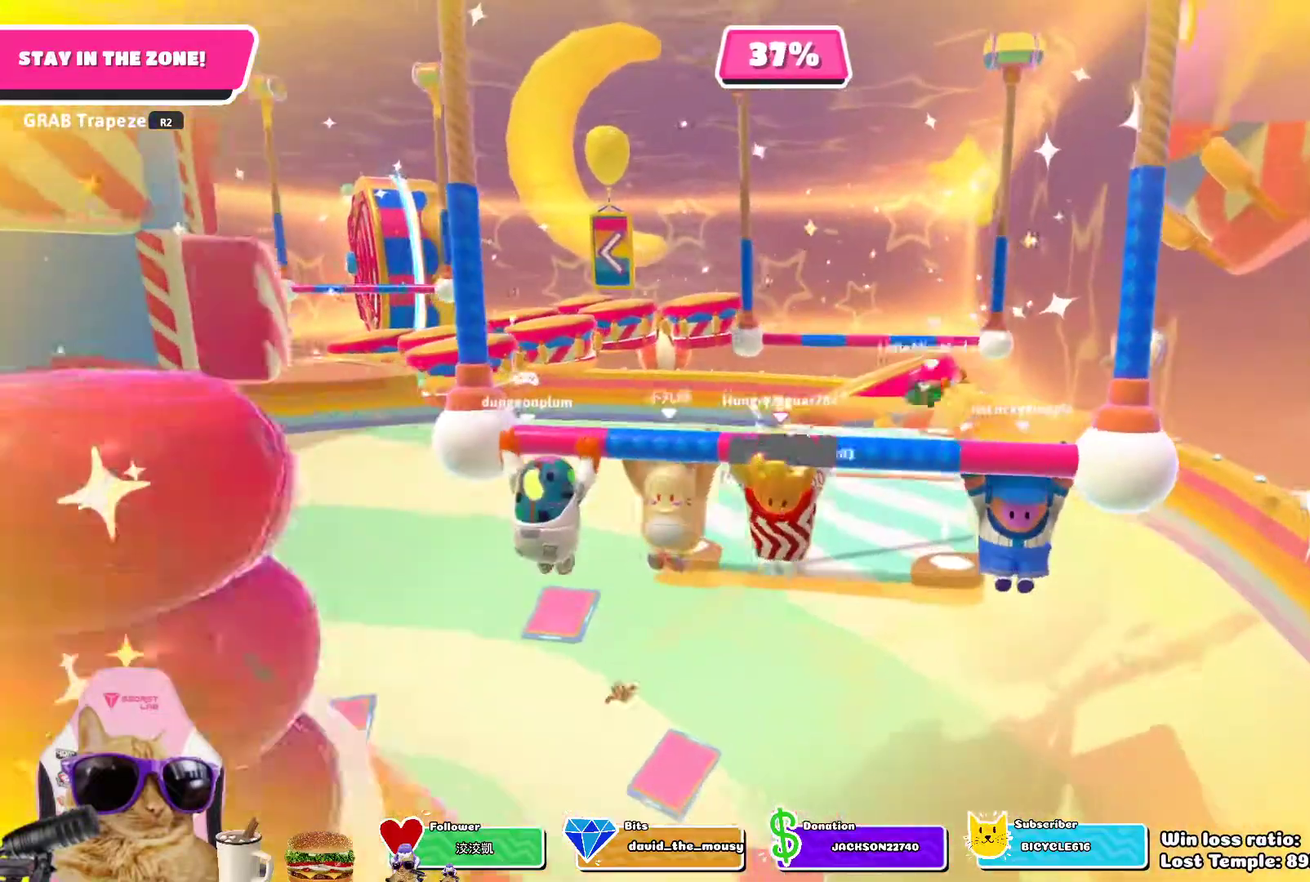
{"dt_ms": 300, "buttons": ["R2"], "left_stick": "center", "right_stick": "center", "events": []}
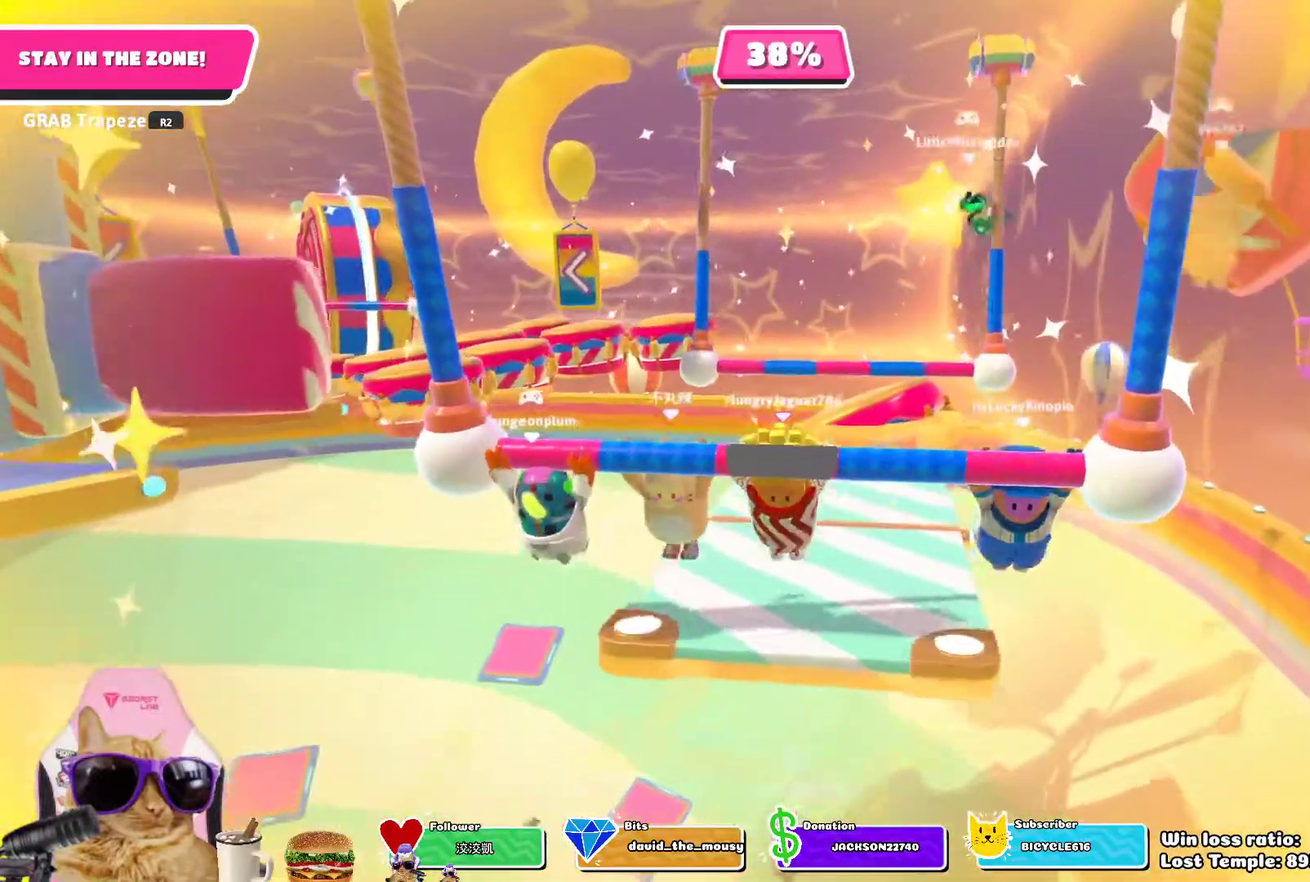
{"dt_ms": 700, "buttons": [], "left_stick": "center", "right_stick": "center", "events": [[467, "R2", "up"]]}
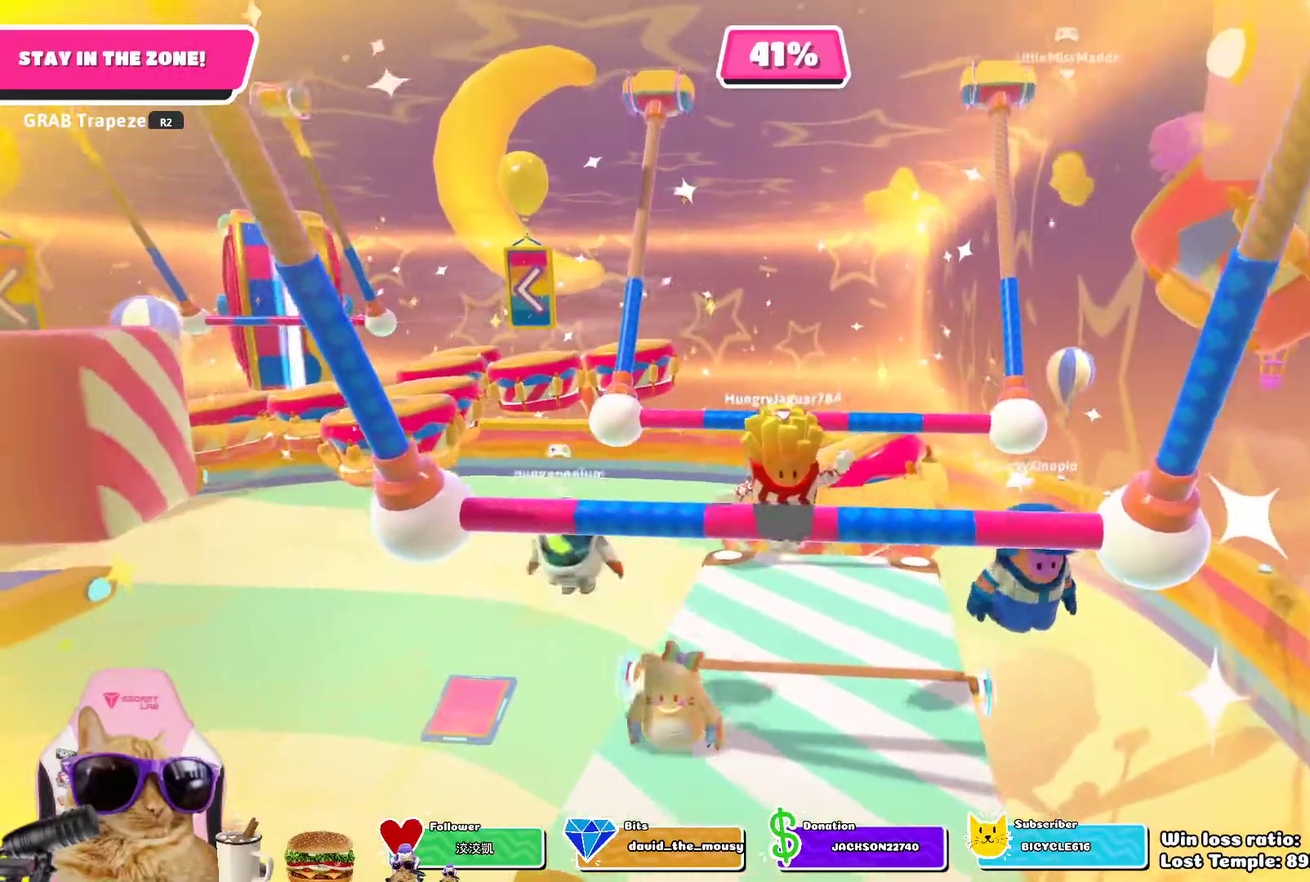
{"dt_ms": 400, "buttons": [], "left_stick": "up-left", "right_stick": "center", "events": [[83, "left_stick", "right"], [133, "left_stick", "up-right"], [383, "left_stick", "up-left"]]}
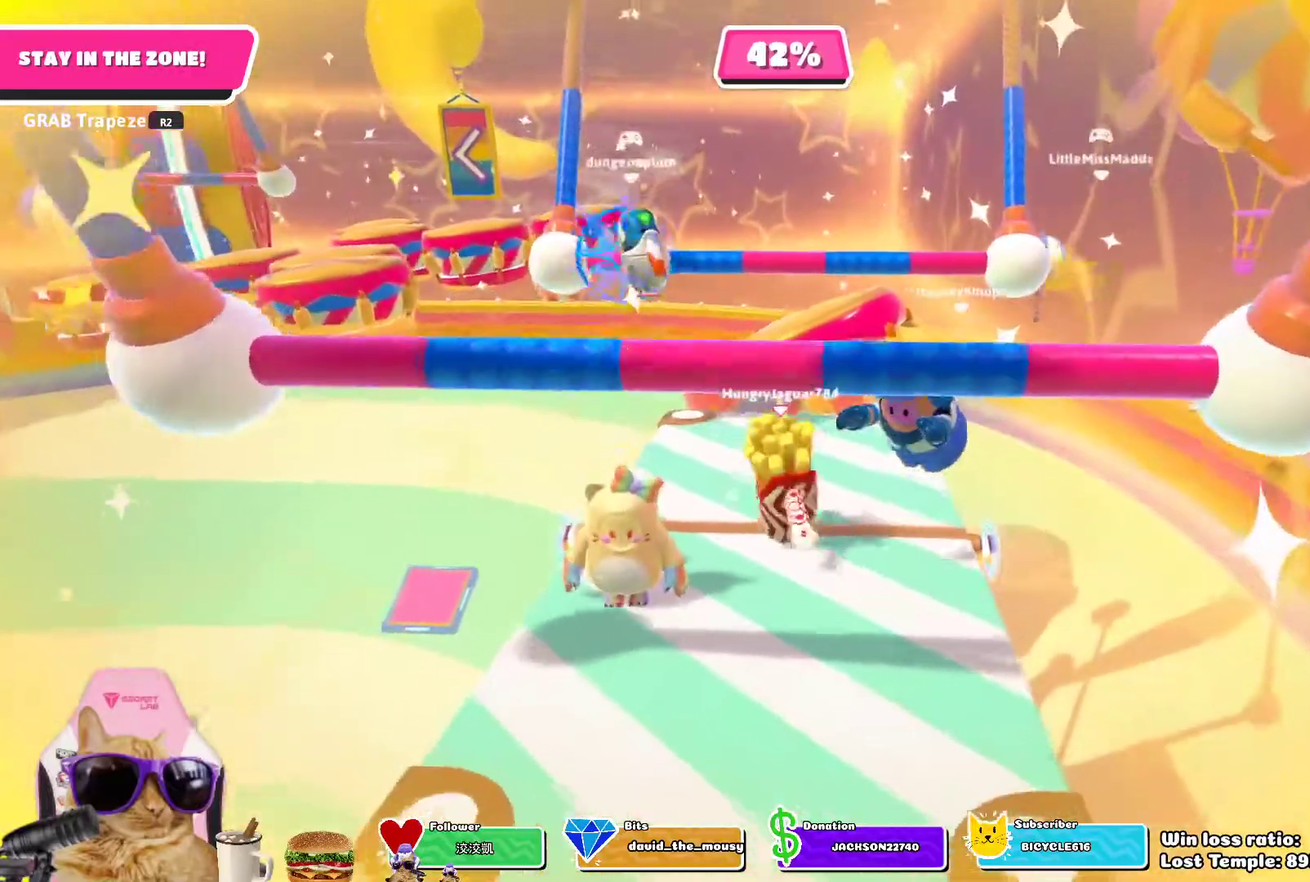
{"dt_ms": 800, "buttons": [], "left_stick": "center", "right_stick": "center", "events": [[50, "left_stick", "left"], [67, "CROSS", "down"], [167, "CROSS", "up"], [183, "left_stick", "down"], [300, "left_stick", "down-right"], [417, "right_stick", "down-left"], [567, "left_stick", "center"], [733, "right_stick", "center"]]}
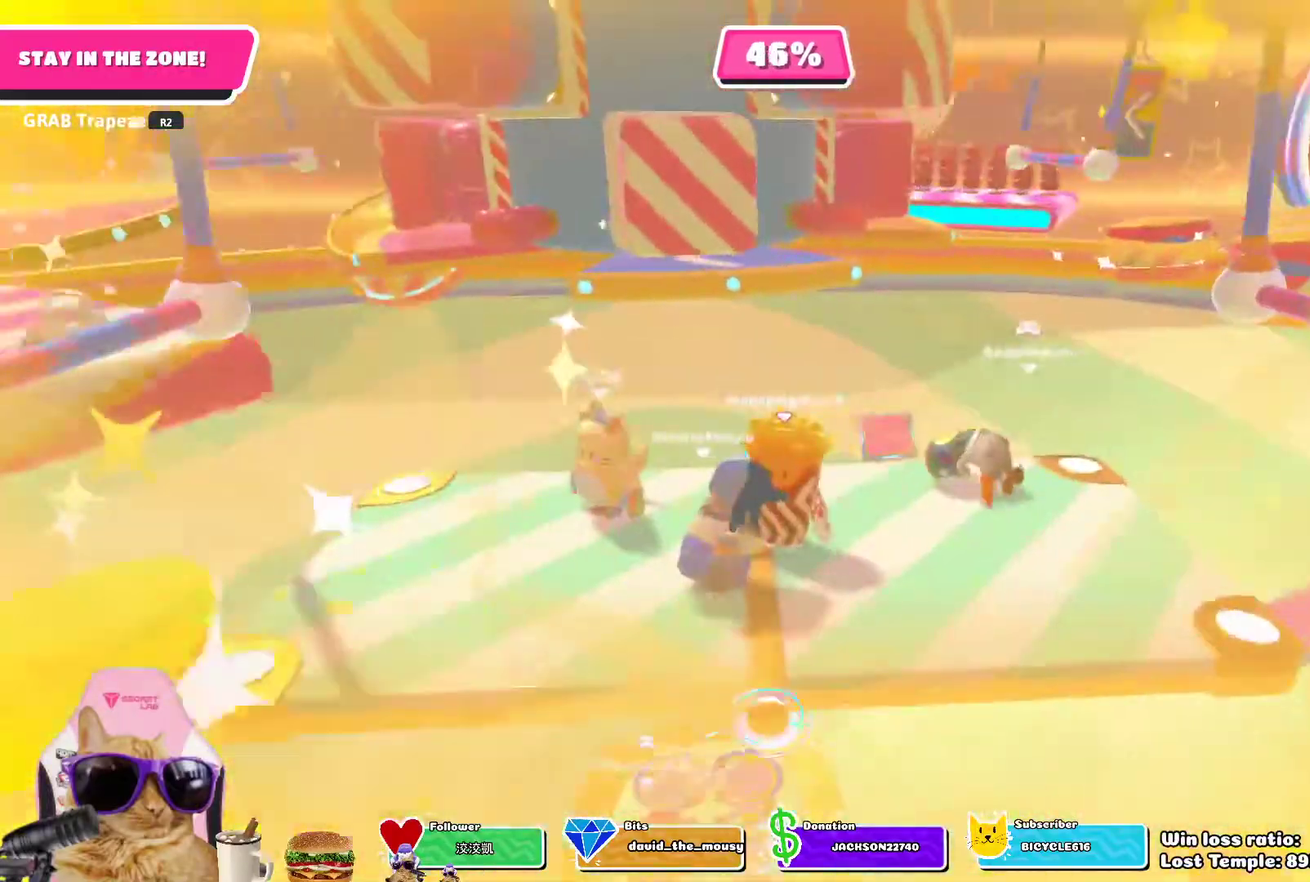
{"dt_ms": 300, "buttons": [], "left_stick": "down-left", "right_stick": "center", "events": [[83, "CROSS", "down"], [100, "left_stick", "down"], [217, "CROSS", "up"], [267, "left_stick", "down-left"]]}
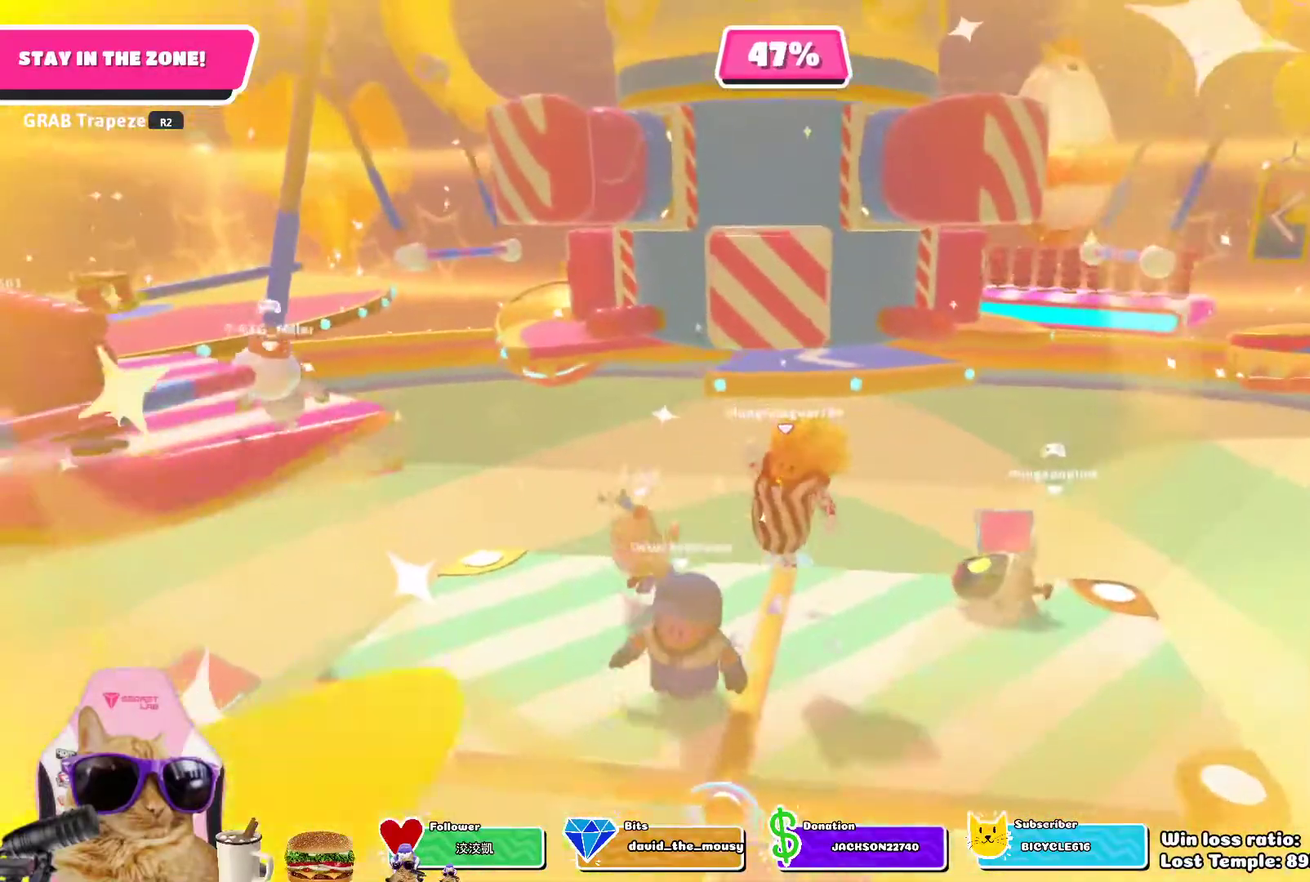
{"dt_ms": 500, "buttons": ["CROSS"], "left_stick": "down", "right_stick": "center", "events": [[100, "left_stick", "up"], [167, "left_stick", "up-right"], [233, "left_stick", "down-left"], [300, "left_stick", "right"], [383, "left_stick", "down-right"], [433, "left_stick", "up-left"], [483, "CROSS", "down"], [500, "left_stick", "down"]]}
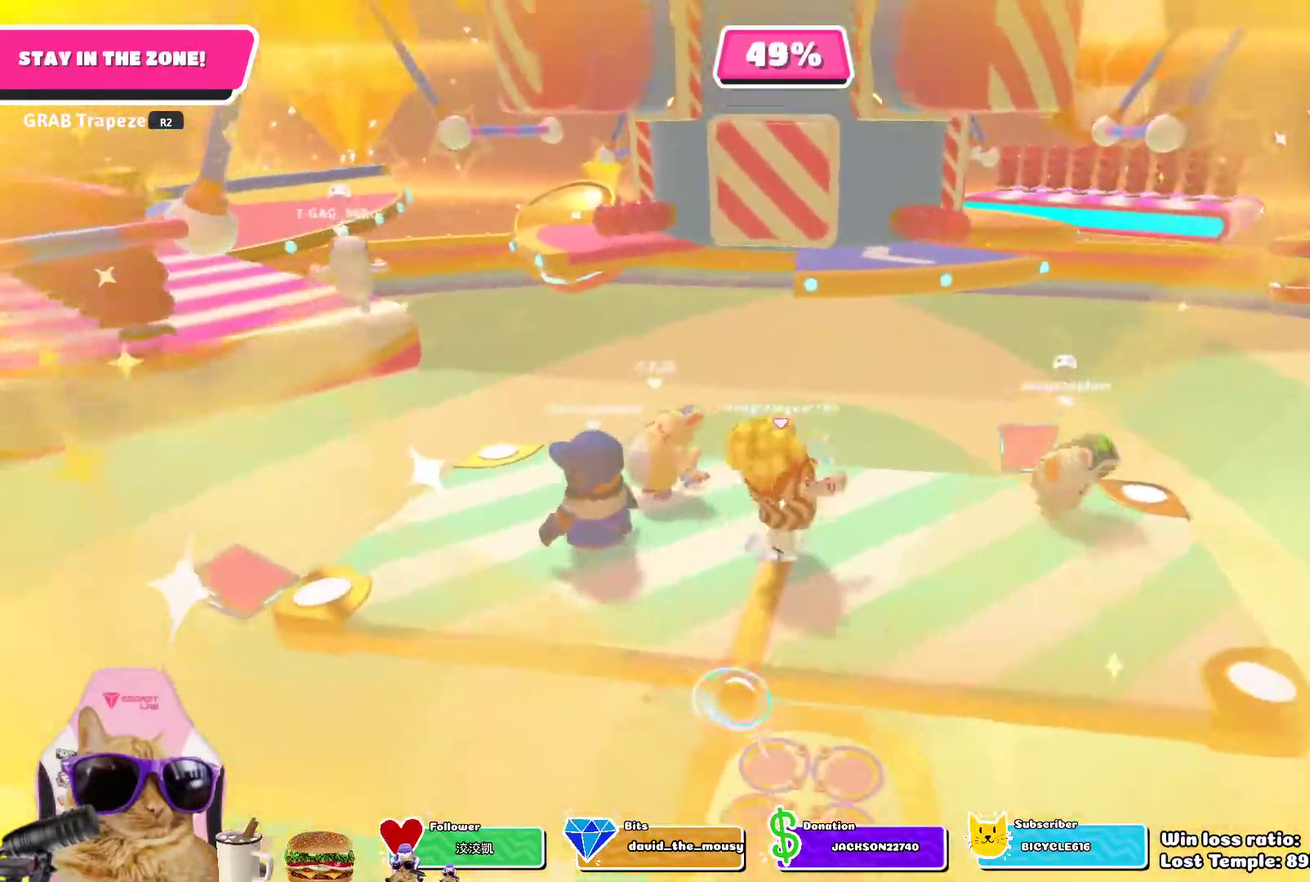
{"dt_ms": 500, "buttons": [], "left_stick": "up", "right_stick": "center", "events": [[100, "CROSS", "up"], [117, "left_stick", "down-left"], [200, "left_stick", "left"], [317, "left_stick", "down-right"], [467, "left_stick", "up"]]}
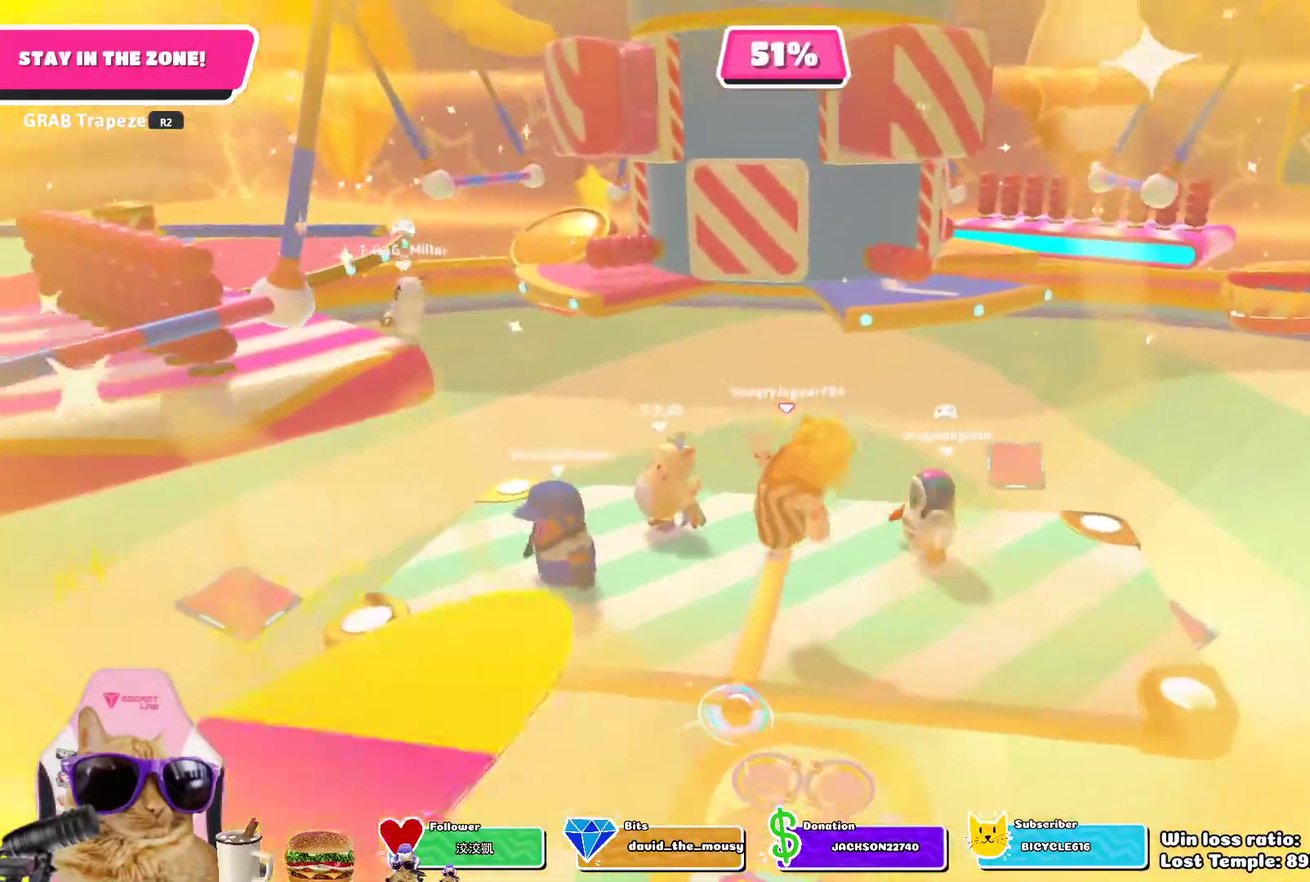
{"dt_ms": 300, "buttons": [], "left_stick": "down-right", "right_stick": "center", "events": [[100, "left_stick", "up-right"], [150, "CROSS", "down"], [150, "left_stick", "right"], [233, "left_stick", "down-right"], [283, "CROSS", "up"]]}
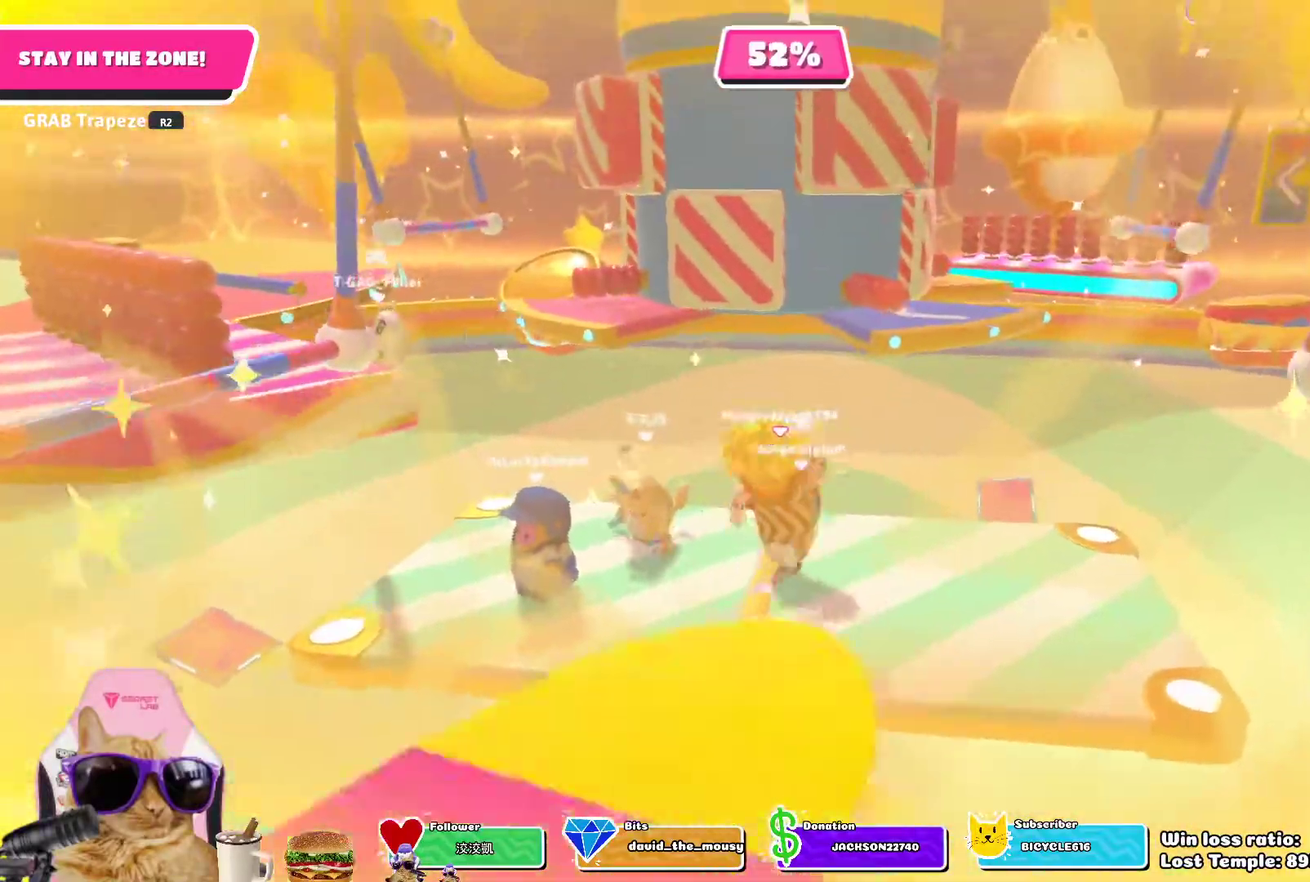
{"dt_ms": 800, "buttons": ["CROSS"], "left_stick": "down-right", "right_stick": "center", "events": [[50, "left_stick", "down"], [133, "left_stick", "down-left"], [217, "left_stick", "left"], [450, "left_stick", "down-right"], [667, "left_stick", "center"], [683, "CROSS", "down"], [767, "left_stick", "down-right"]]}
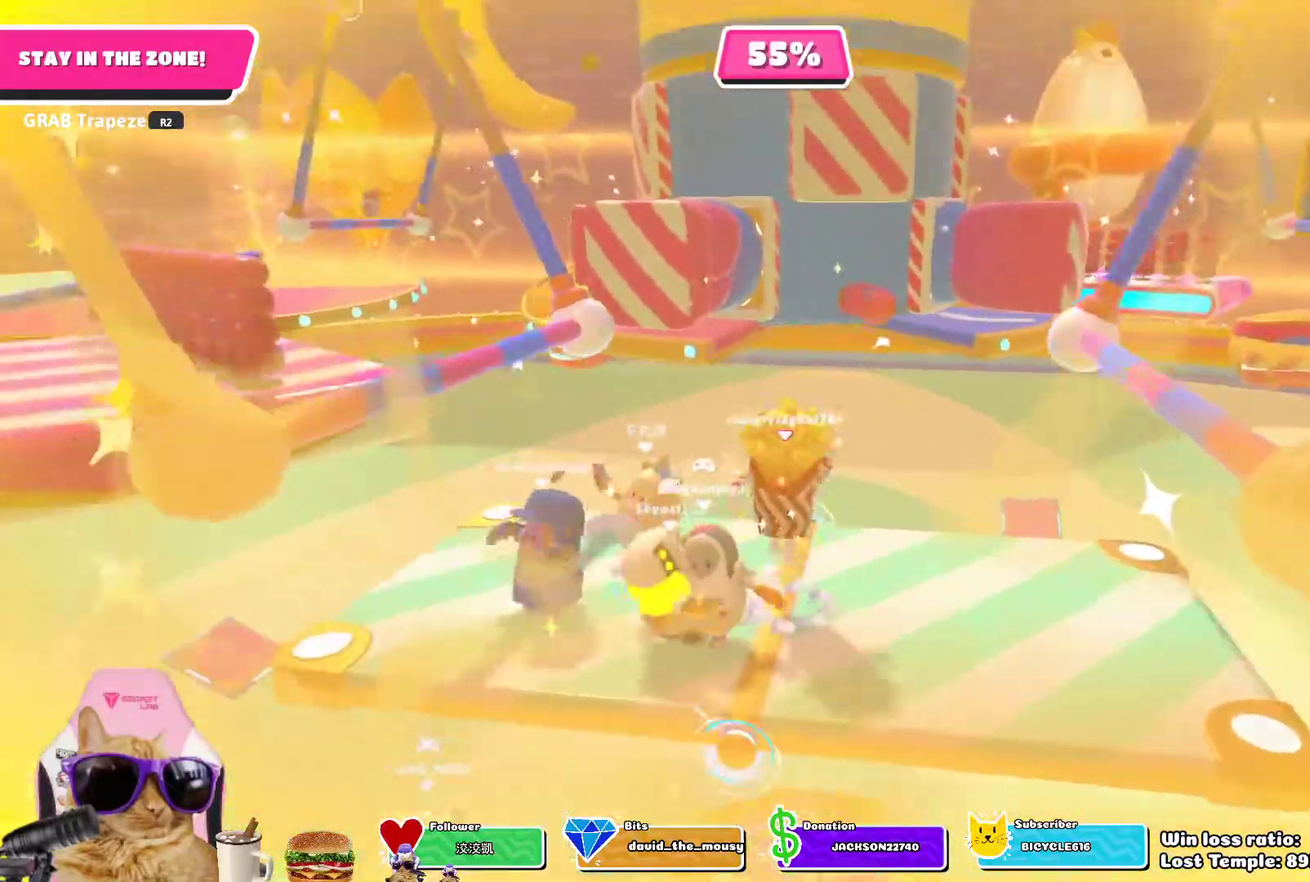
{"dt_ms": 400, "buttons": [], "left_stick": "center", "right_stick": "center", "events": [[67, "left_stick", "down"], [83, "CROSS", "up"], [400, "left_stick", "center"]]}
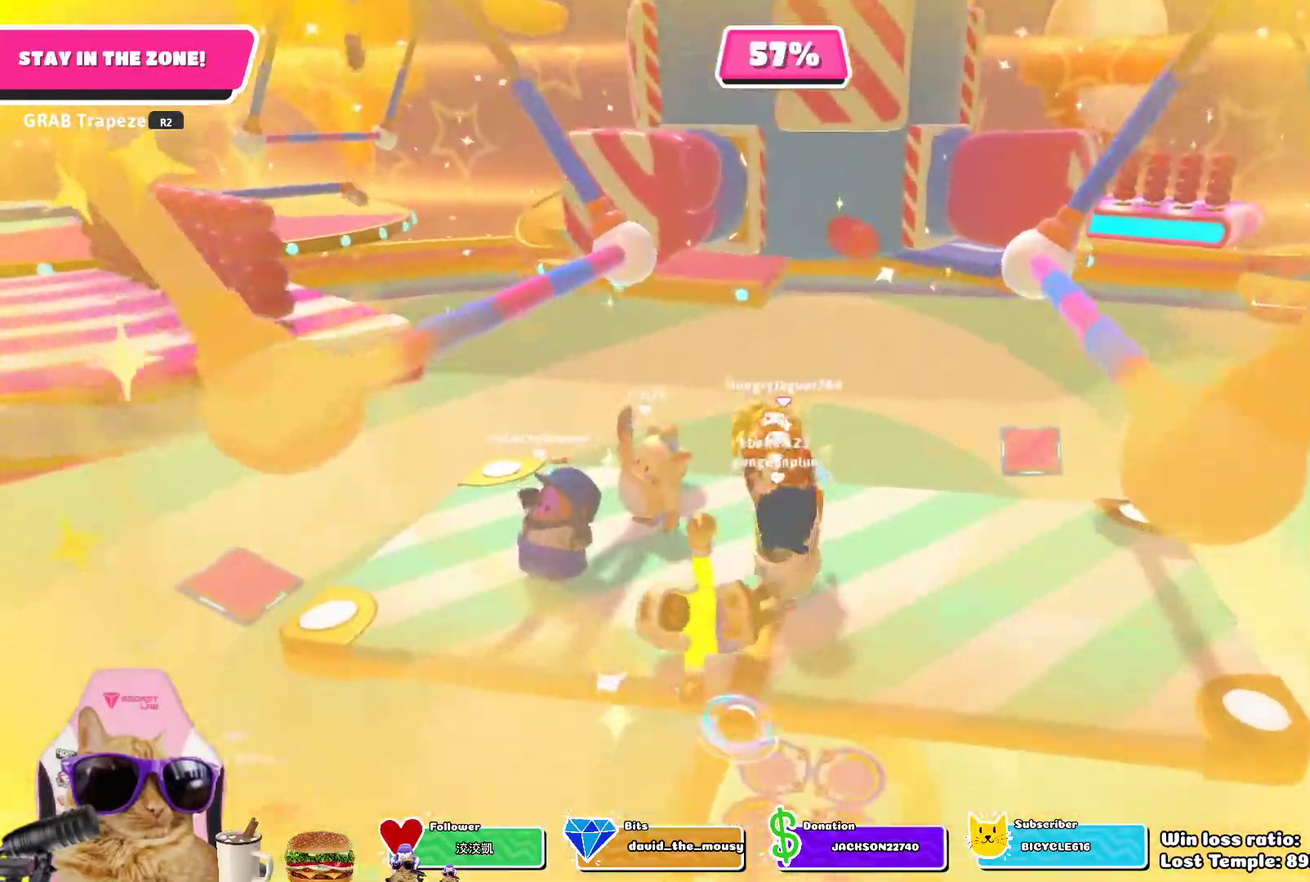
{"dt_ms": 500, "buttons": [], "left_stick": "center", "right_stick": "center", "events": []}
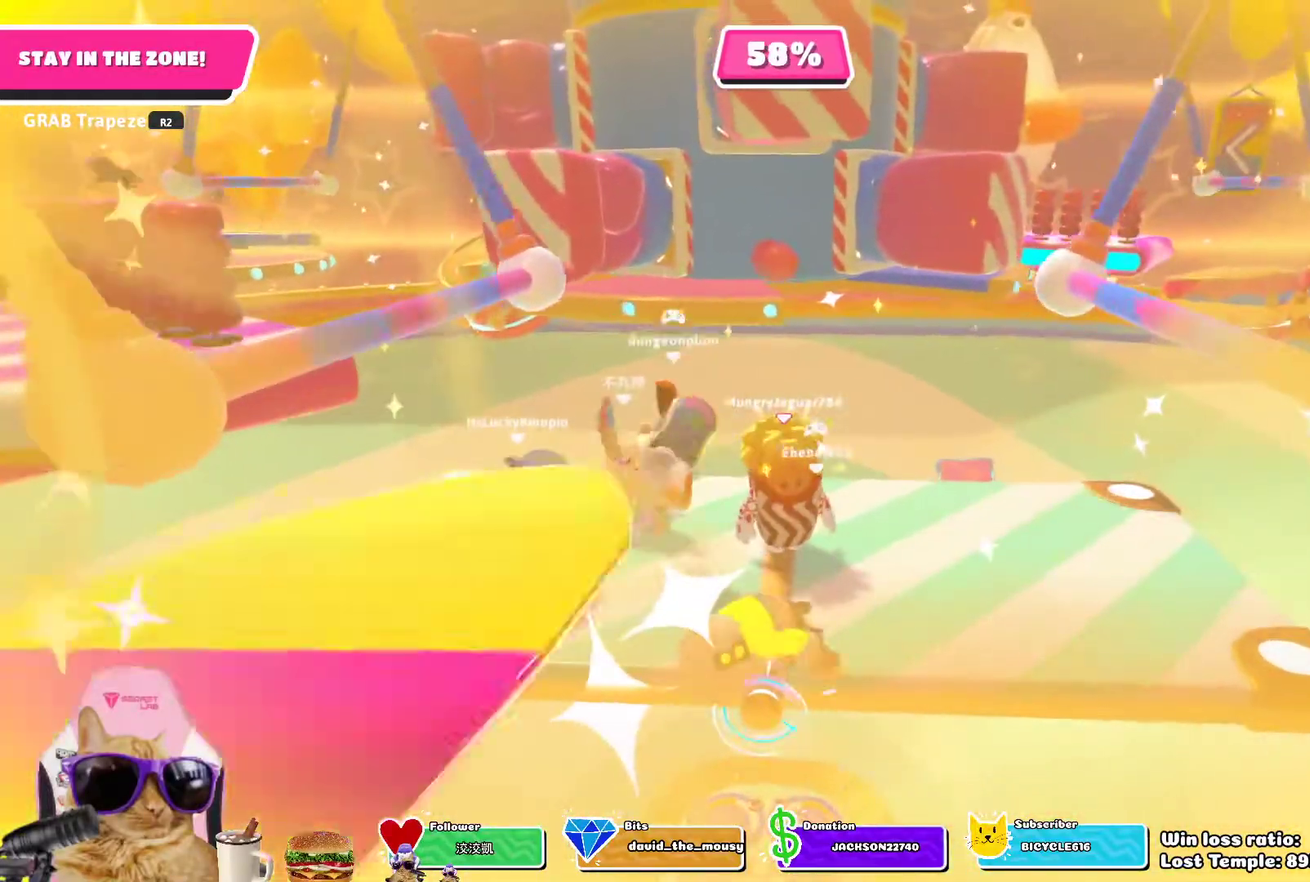
{"dt_ms": 300, "buttons": [], "left_stick": "center", "right_stick": "center", "events": []}
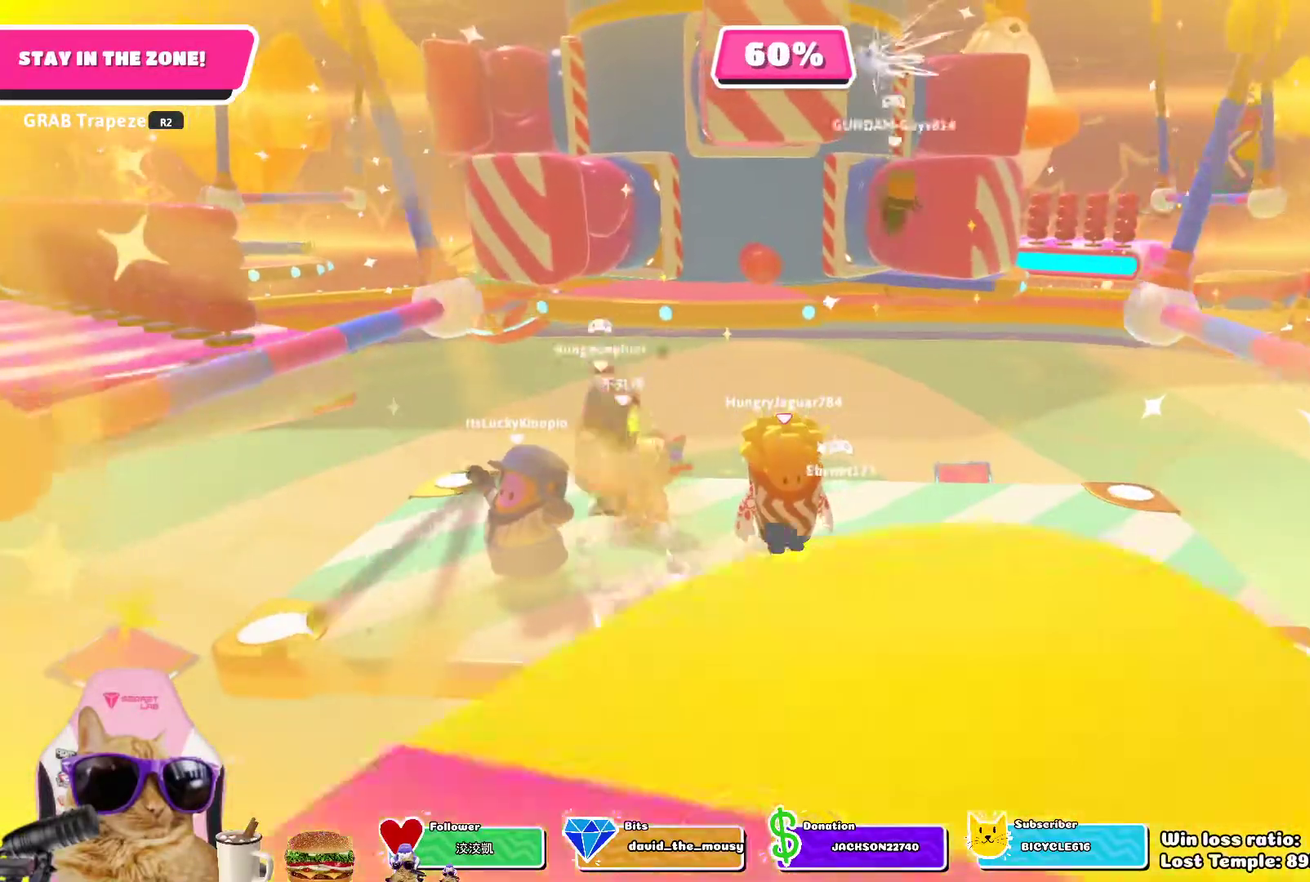
{"dt_ms": 700, "buttons": [], "left_stick": "center", "right_stick": "center", "events": []}
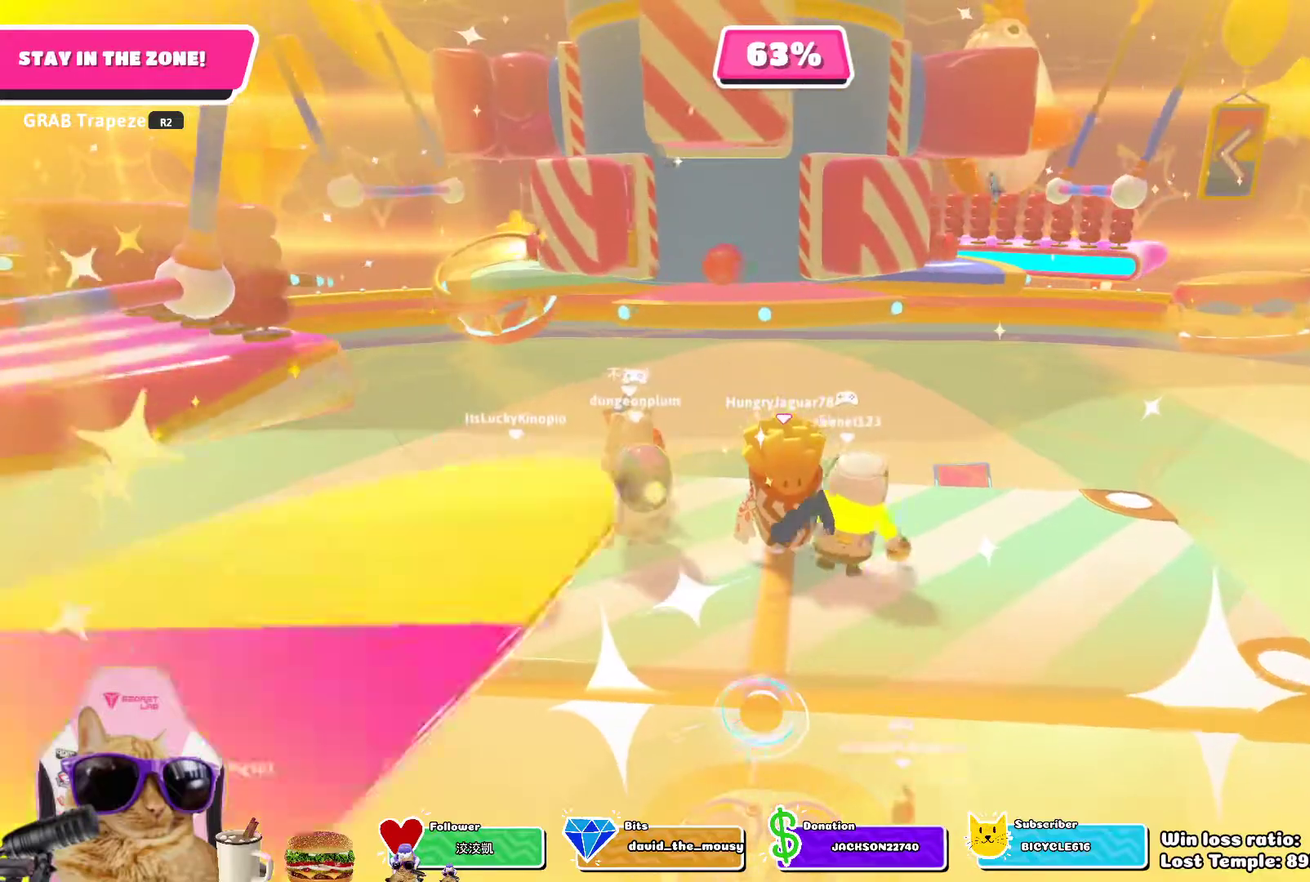
{"dt_ms": 500, "buttons": [], "left_stick": "up-left", "right_stick": "center", "events": [[67, "left_stick", "down"], [250, "left_stick", "down-left"], [383, "left_stick", "down-right"], [450, "left_stick", "up-left"]]}
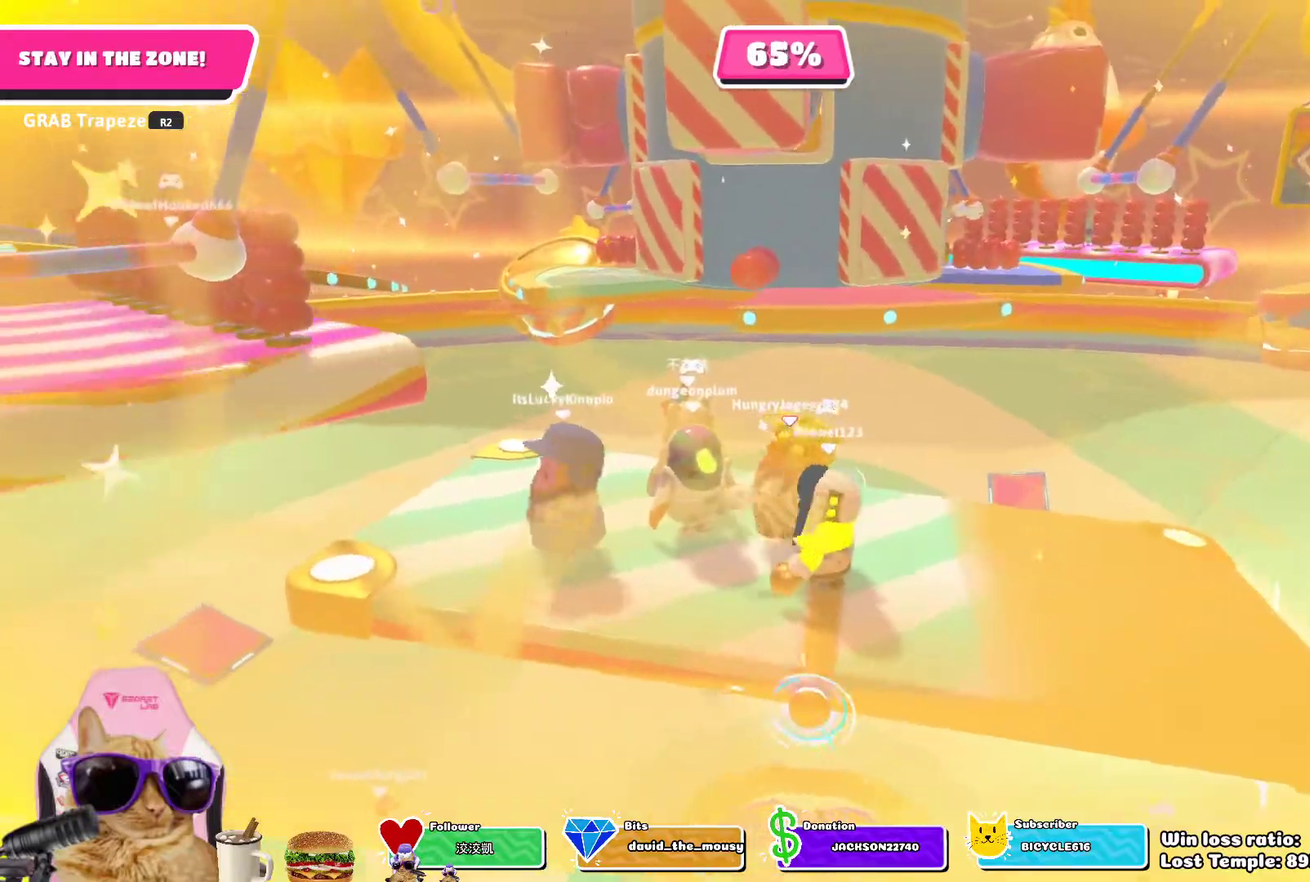
{"dt_ms": 600, "buttons": [], "left_stick": "up-left", "right_stick": "center", "events": [[17, "left_stick", "down-right"], [350, "left_stick", "left"], [600, "left_stick", "up-left"]]}
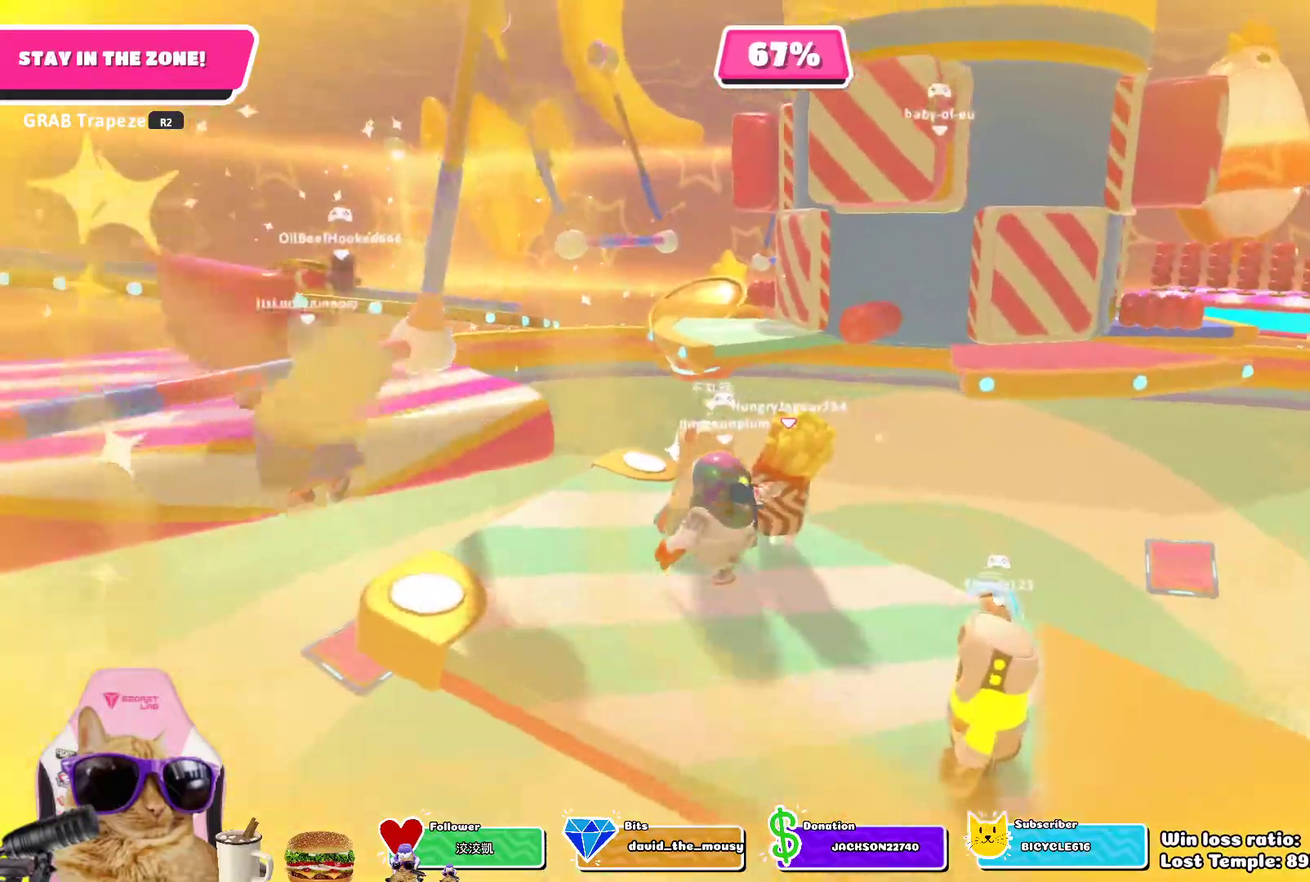
{"dt_ms": 400, "buttons": [], "left_stick": "center", "right_stick": "center", "events": [[167, "CROSS", "down"], [167, "left_stick", "down-right"], [233, "left_stick", "up-left"], [283, "CROSS", "up"], [317, "left_stick", "center"]]}
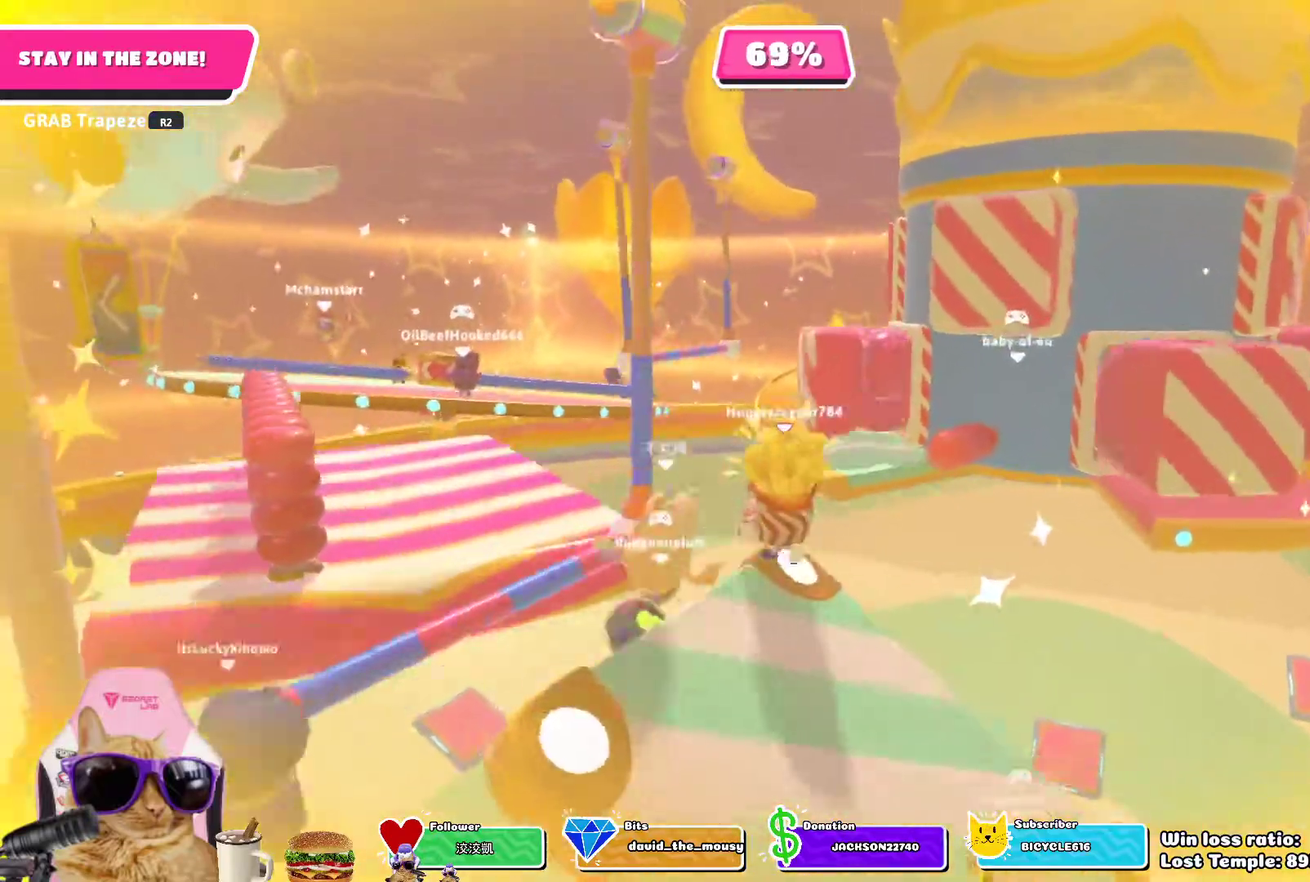
{"dt_ms": 400, "buttons": ["R2"], "left_stick": "left", "right_stick": "center", "events": [[133, "R2", "down"], [350, "left_stick", "left"]]}
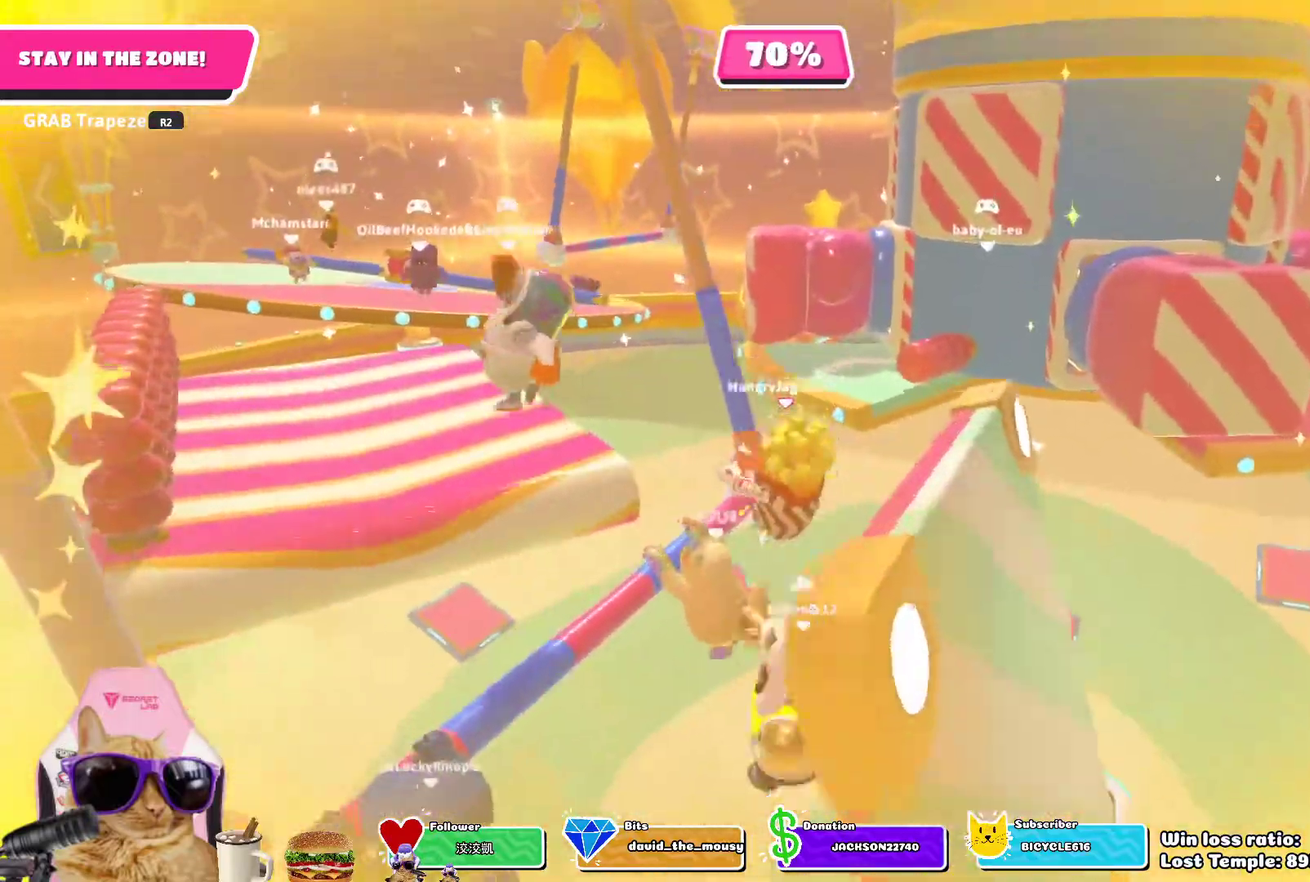
{"dt_ms": 700, "buttons": ["R2"], "left_stick": "center", "right_stick": "center", "events": [[50, "left_stick", "center"]]}
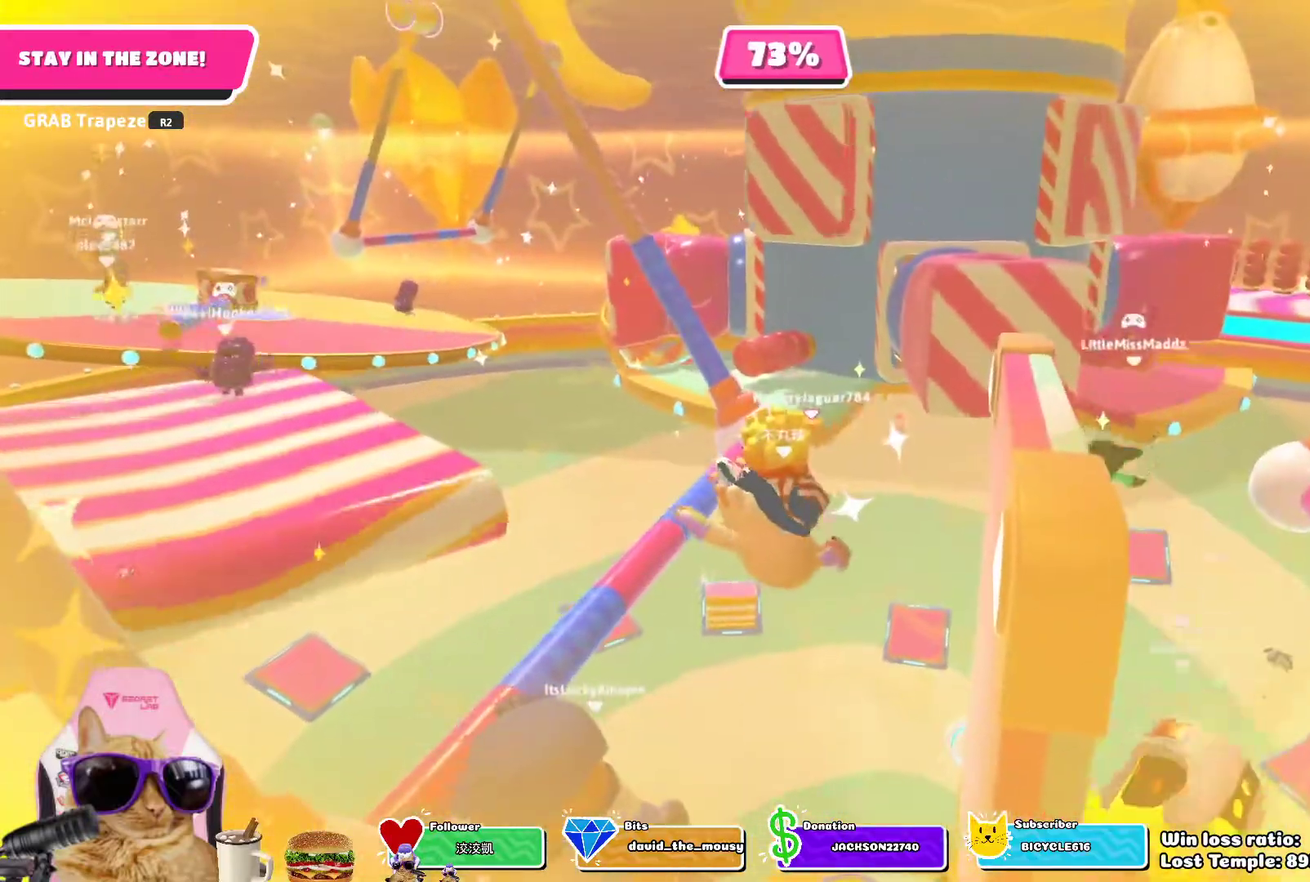
{"dt_ms": 400, "buttons": ["R2"], "left_stick": "center", "right_stick": "up-right", "events": [[50, "right_stick", "up-right"]]}
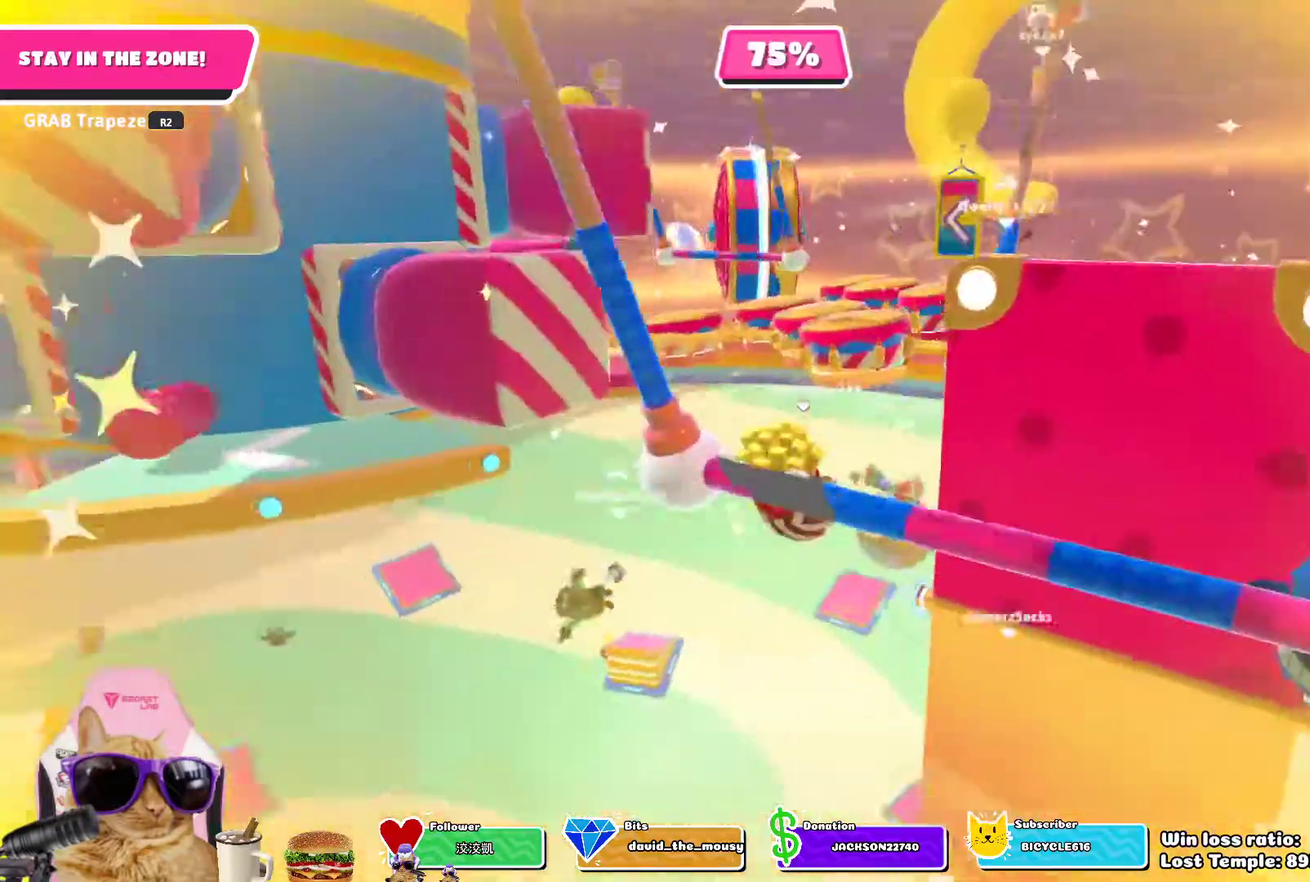
{"dt_ms": 400, "buttons": ["R2"], "left_stick": "center", "right_stick": "center", "events": [[33, "right_stick", "center"]]}
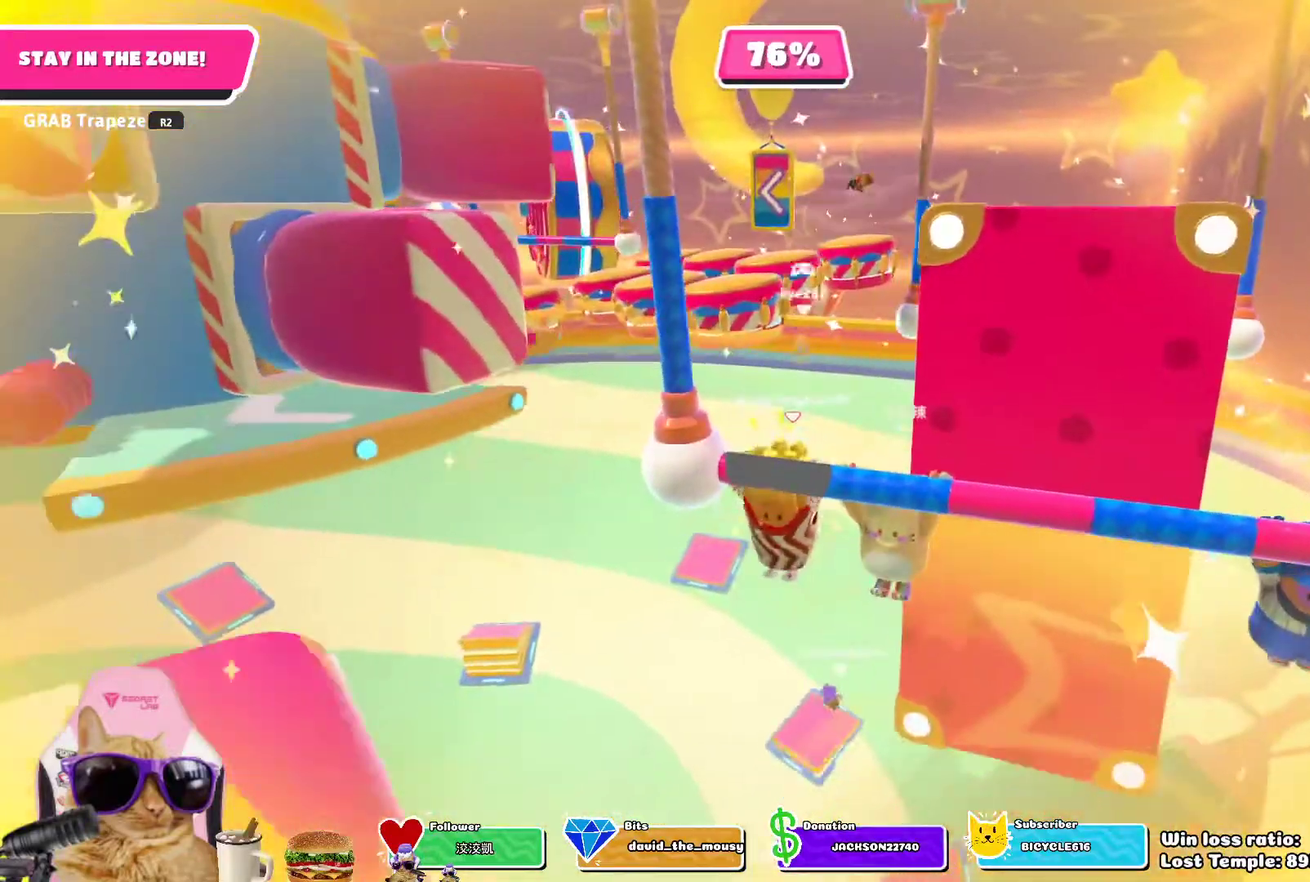
{"dt_ms": 800, "buttons": ["R2"], "left_stick": "center", "right_stick": "center", "events": [[233, "right_stick", "right"], [367, "right_stick", "center"]]}
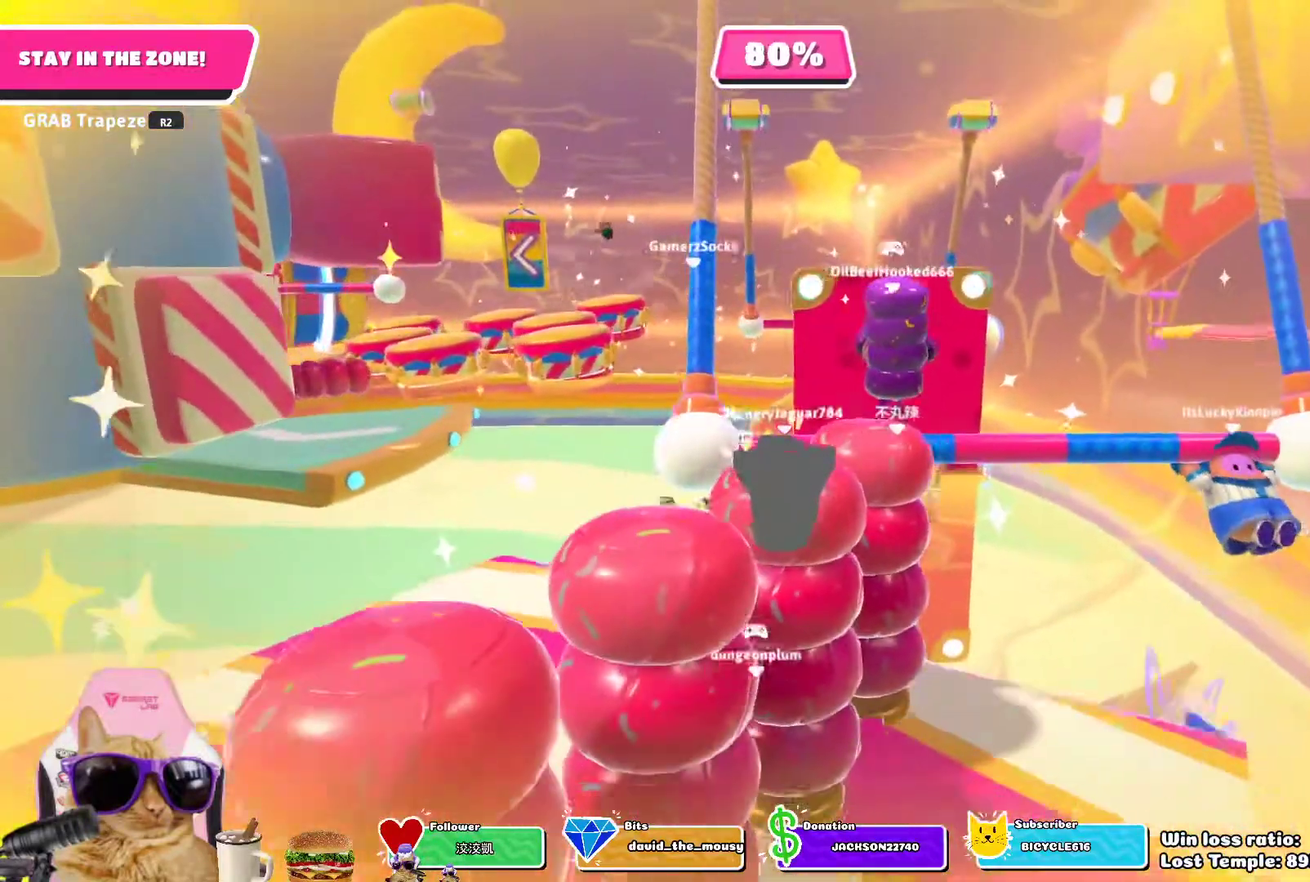
{"dt_ms": 300, "buttons": ["R2"], "left_stick": "center", "right_stick": "center", "events": []}
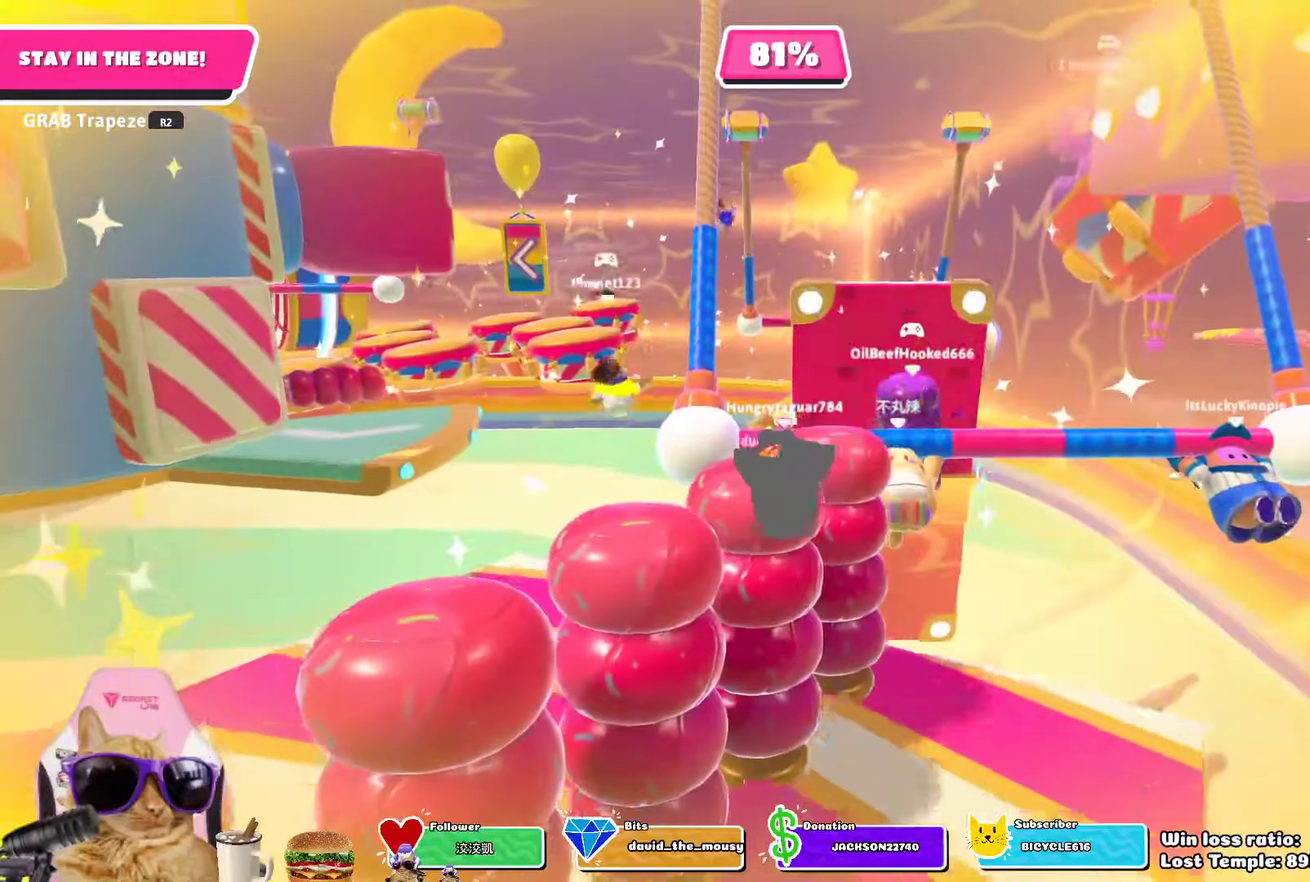
{"dt_ms": 700, "buttons": ["R2"], "left_stick": "center", "right_stick": "center", "events": []}
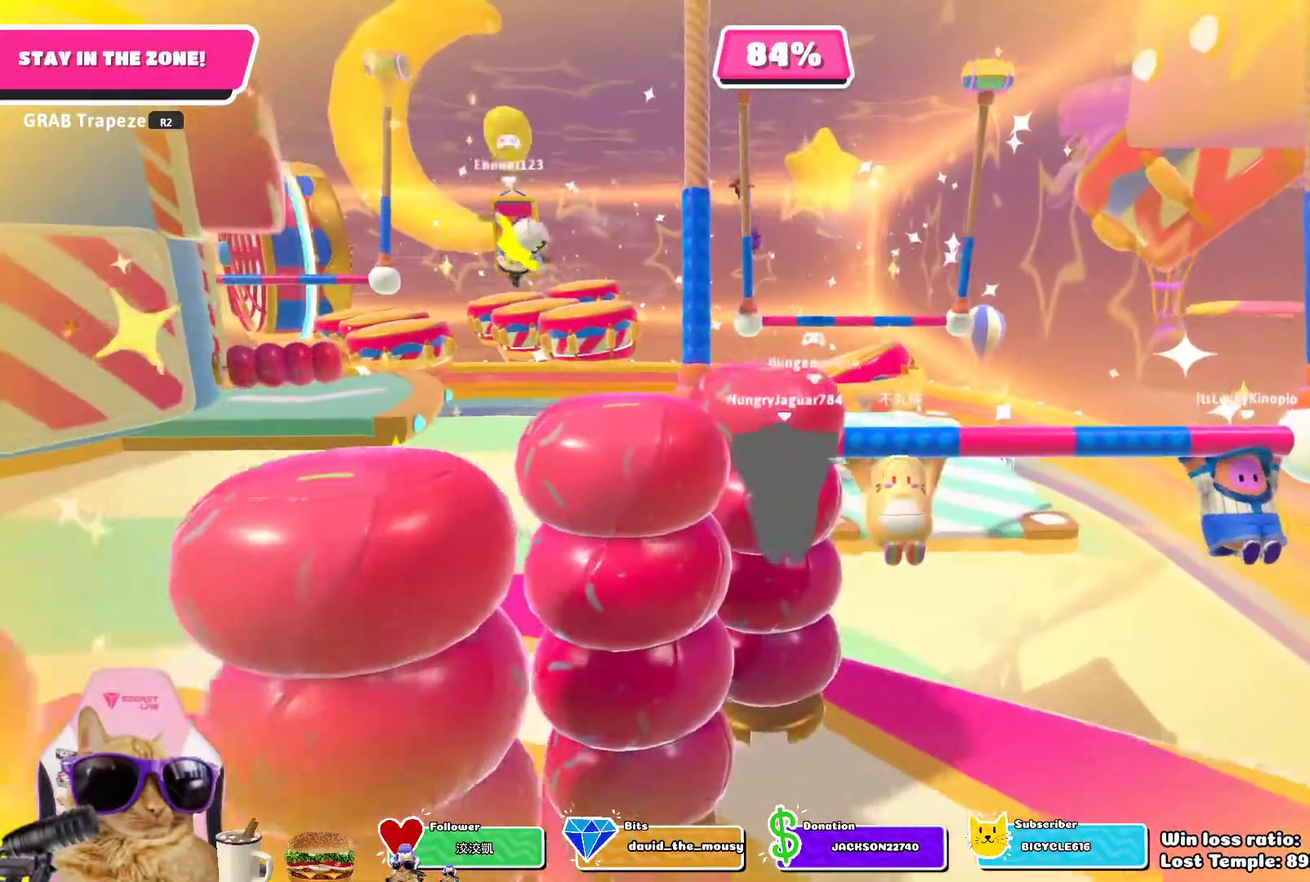
{"dt_ms": 300, "buttons": ["R2"], "left_stick": "up-right", "right_stick": "center", "events": [[17, "left_stick", "up-right"]]}
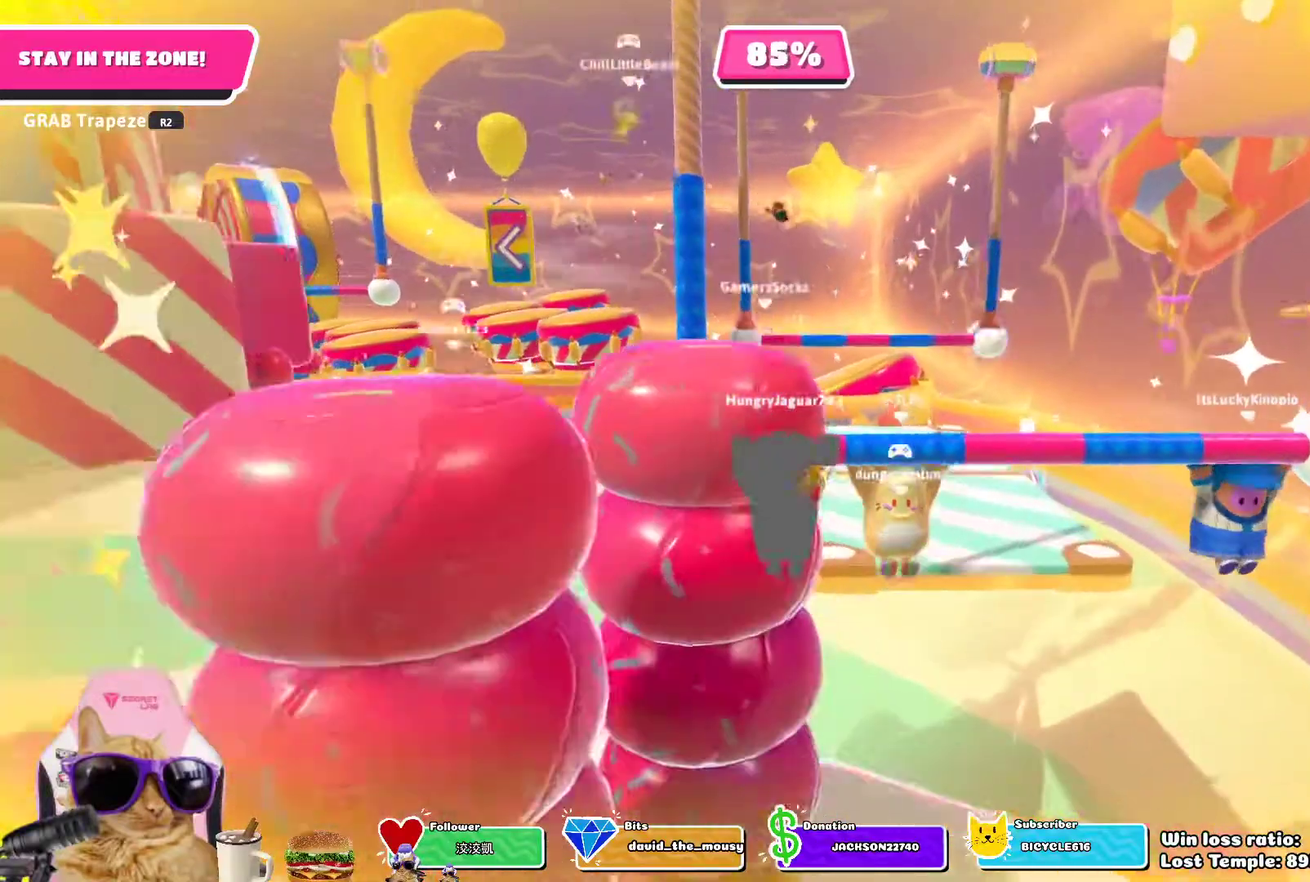
{"dt_ms": 500, "buttons": ["R2"], "left_stick": "right", "right_stick": "center"}
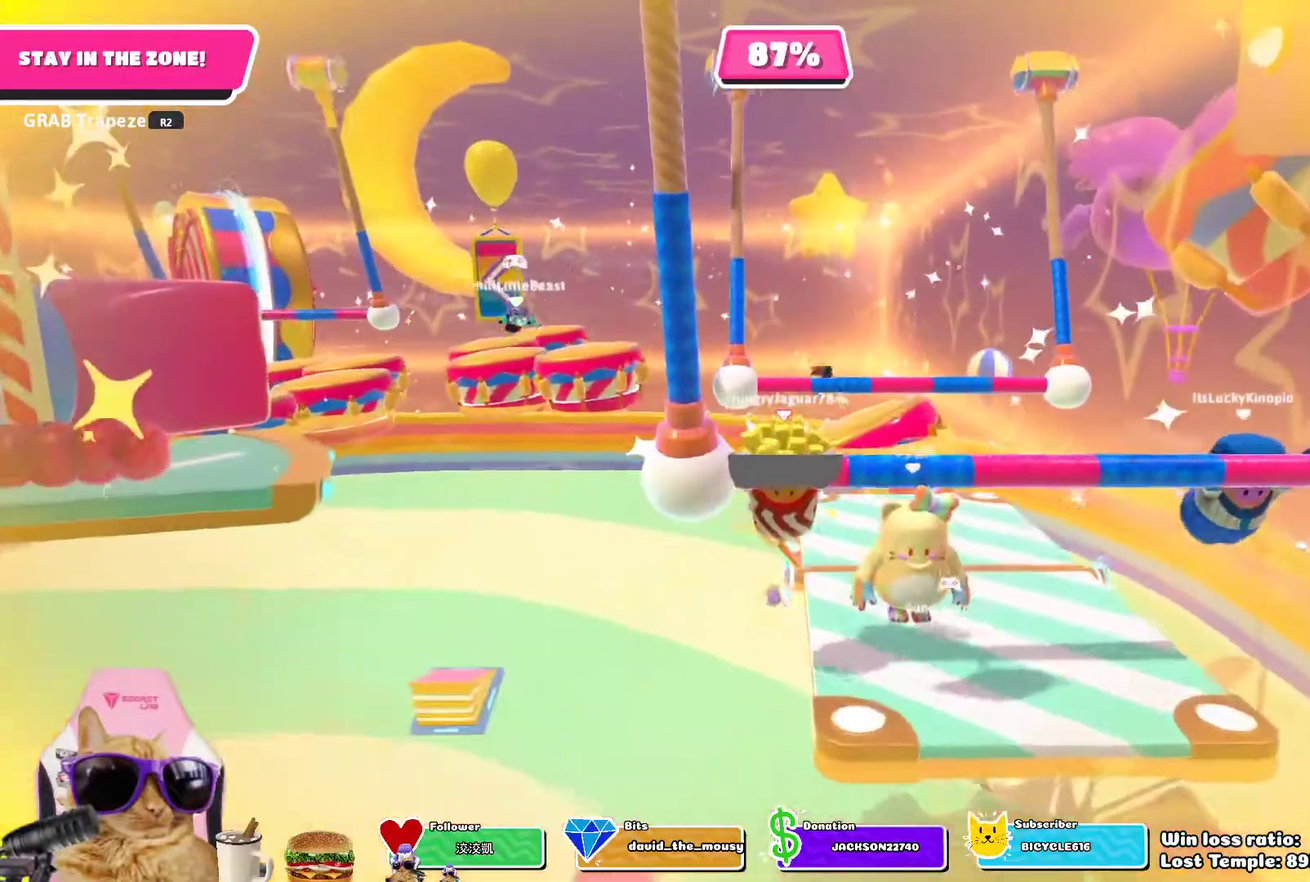
{"dt_ms": 500, "buttons": [], "left_stick": "right", "right_stick": "center", "events": [[267, "R2", "up"]]}
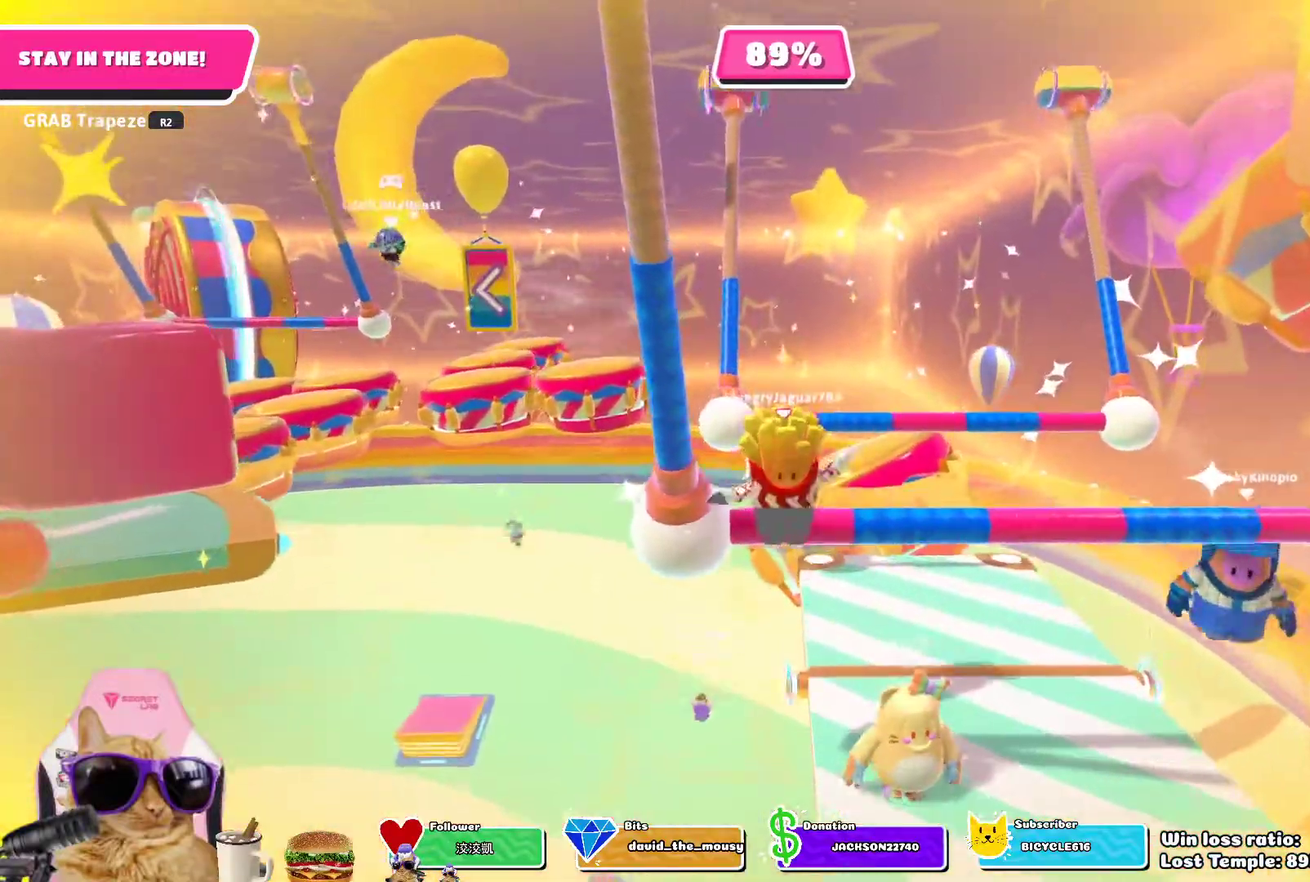
{"dt_ms": 300, "buttons": [], "left_stick": "right", "right_stick": "center", "events": []}